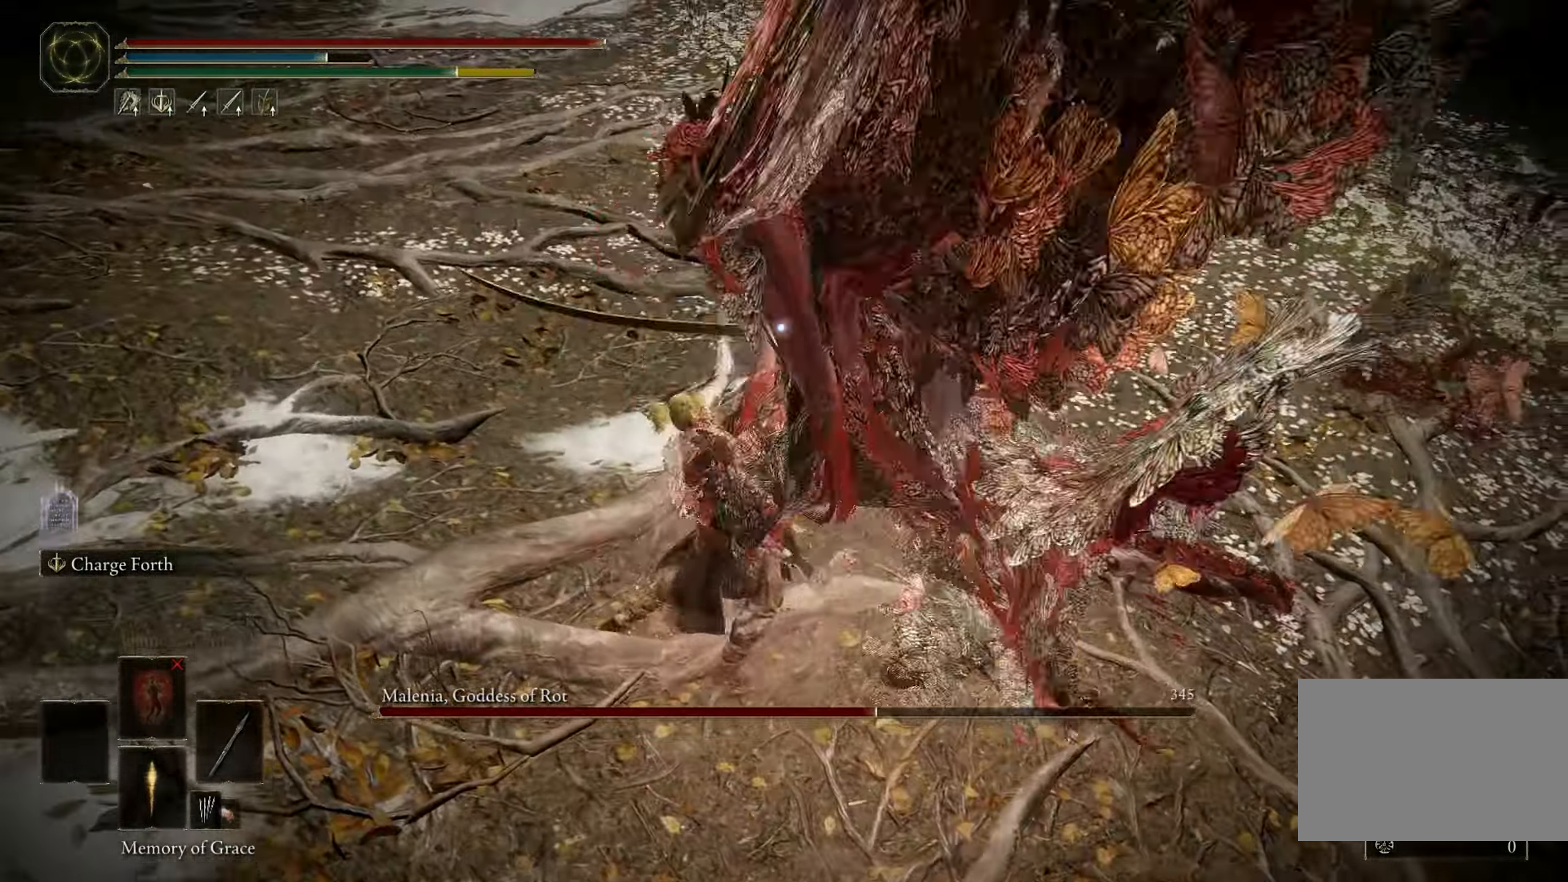
Gameplay with keyboard and mouse; each line is a JSON object with the keys and mouse buttons held at the frame after it. "events" lists presses ("down") and releases ("up") of "1", "2", "3", "4", "5", "a", "alt", "b", "c", "ctrl", "d", "e", "f", "g", "q", "r", "s", "shift", "space", "t", "tab", "tilde", "v", "w", "x", "z", "mouse_left", "mouse_wheel", "mouse_right", "mouse_mb4" and "mouse_mb5" between this image and that frame as [ms after this image, input, new state], when the widget could be followed in between. "mouse_left", "mouse_wheel", "mouse_right", "mouse_mb4", "mouse_mb5" = the "left", "wheel", "right", "mb4", "mb5" buttons of the "mouse" list. No other keys are recorded. "wheel" means that the mouse wheel is clicked or scrolled. Mouse movement is not recorded.
{"keys": [], "mouse": [], "events": []}
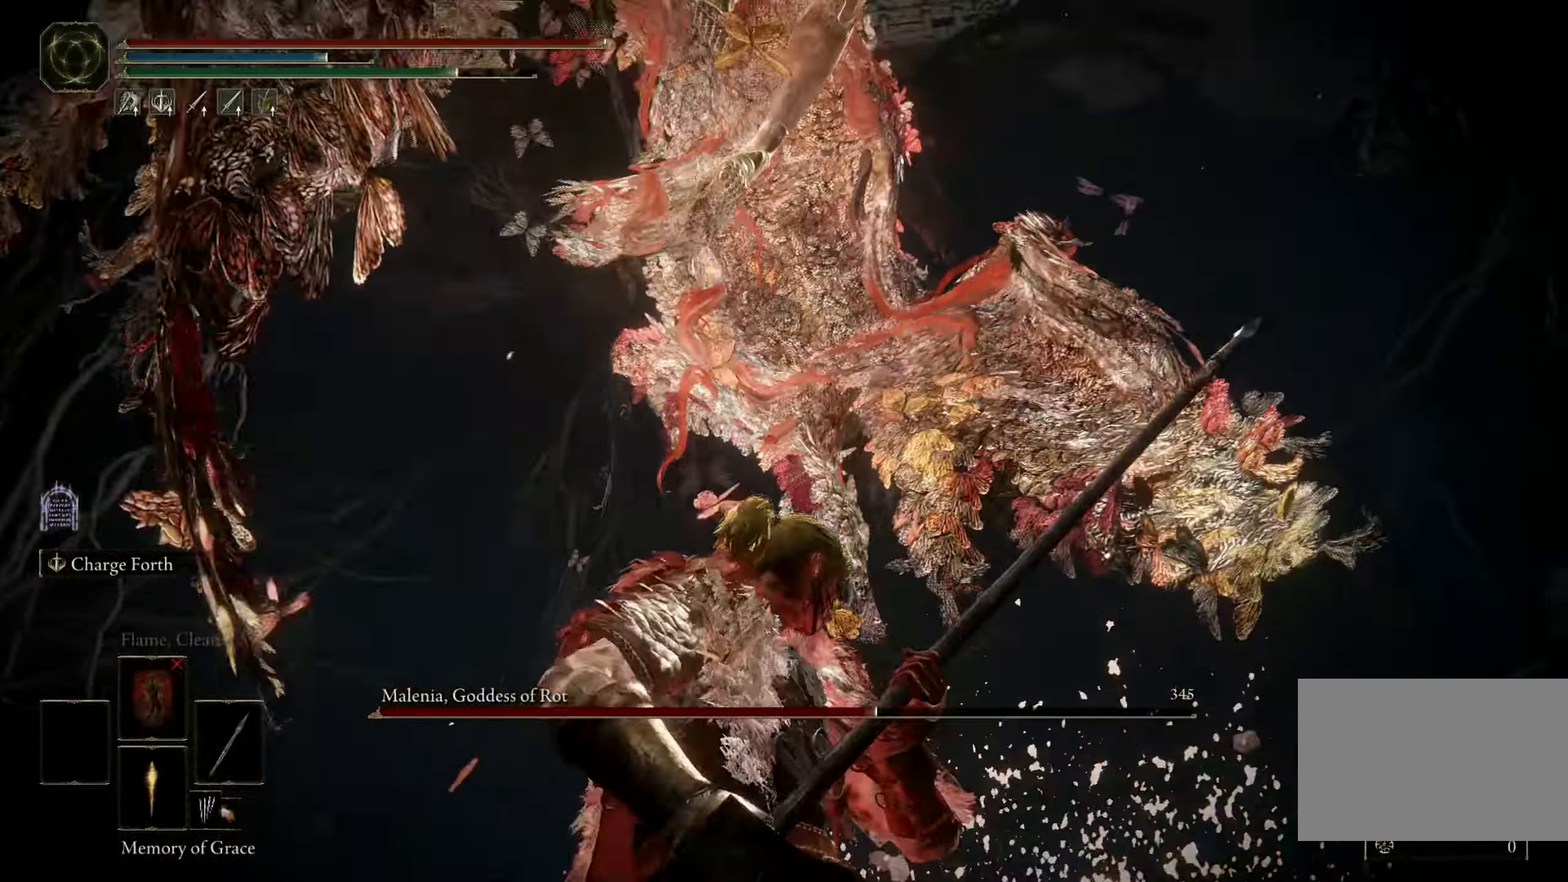
{"keys": [], "mouse": [], "events": [[116, "s", "down"], [350, "s", "up"]]}
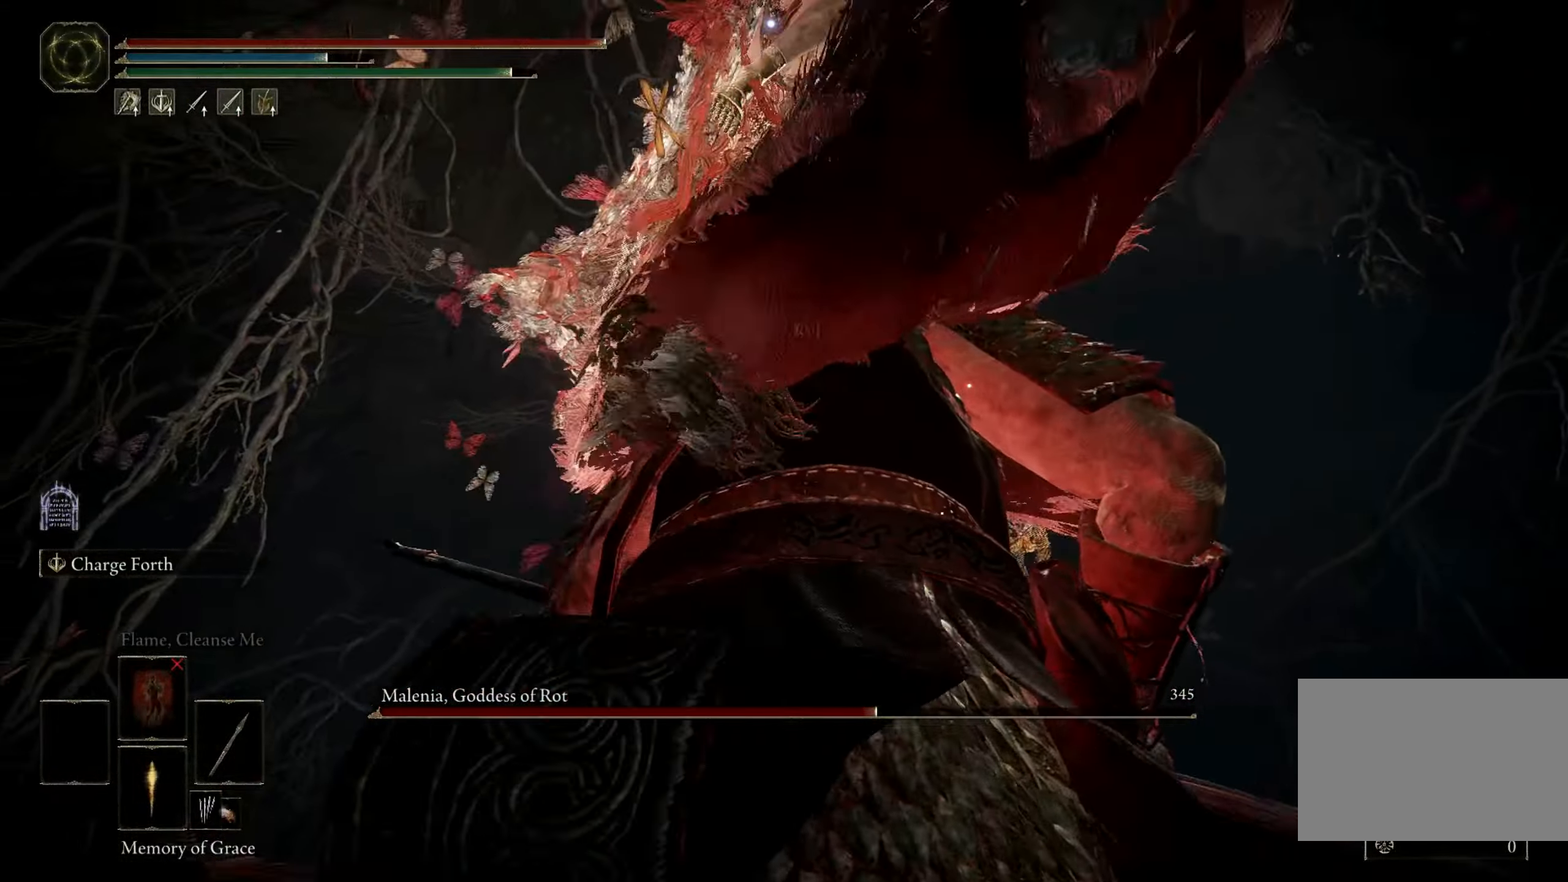
{"keys": ["w"], "mouse": [], "events": [[316, "w", "down"], [366, "space", "down"], [500, "space", "up"]]}
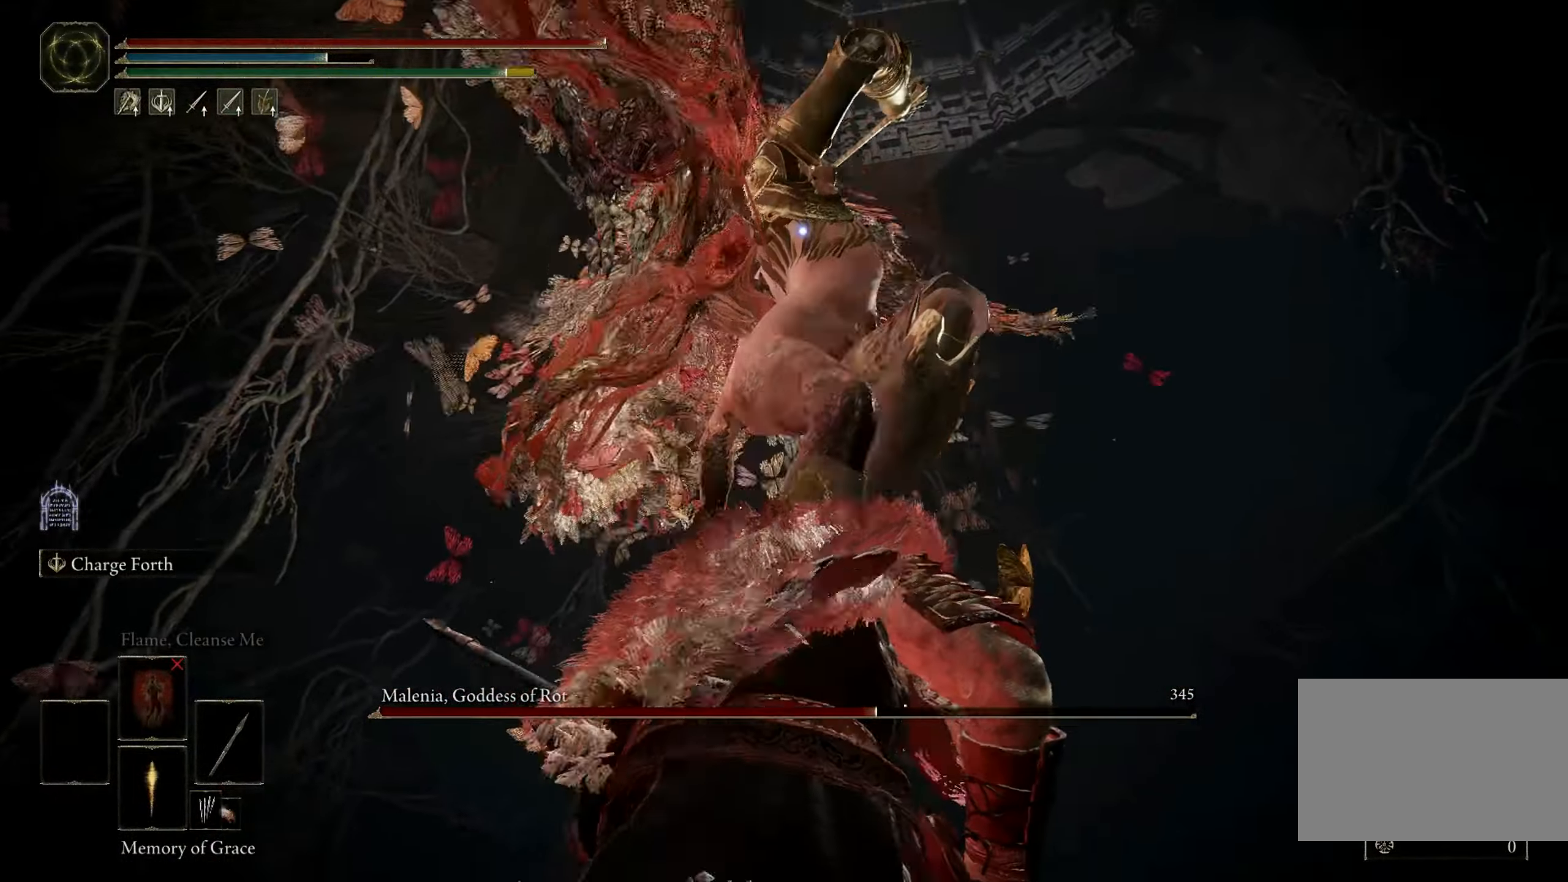
{"keys": ["w"], "mouse": [], "events": []}
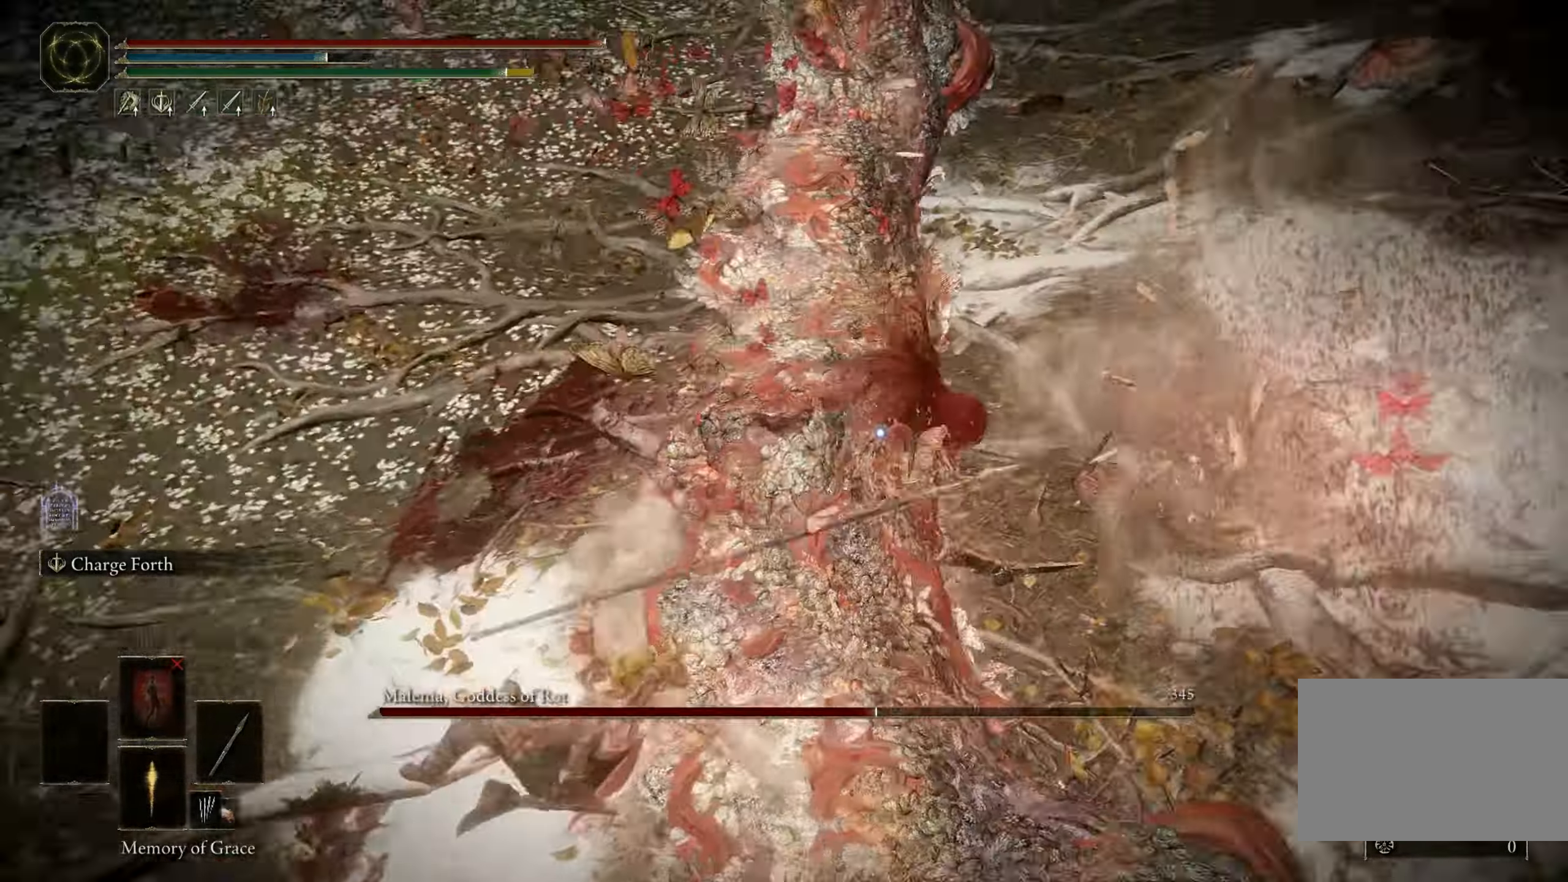
{"keys": ["shift"], "mouse": ["right"], "events": [[33, "shift", "down"], [50, "w", "up"], [116, "mouse_right", "down"]]}
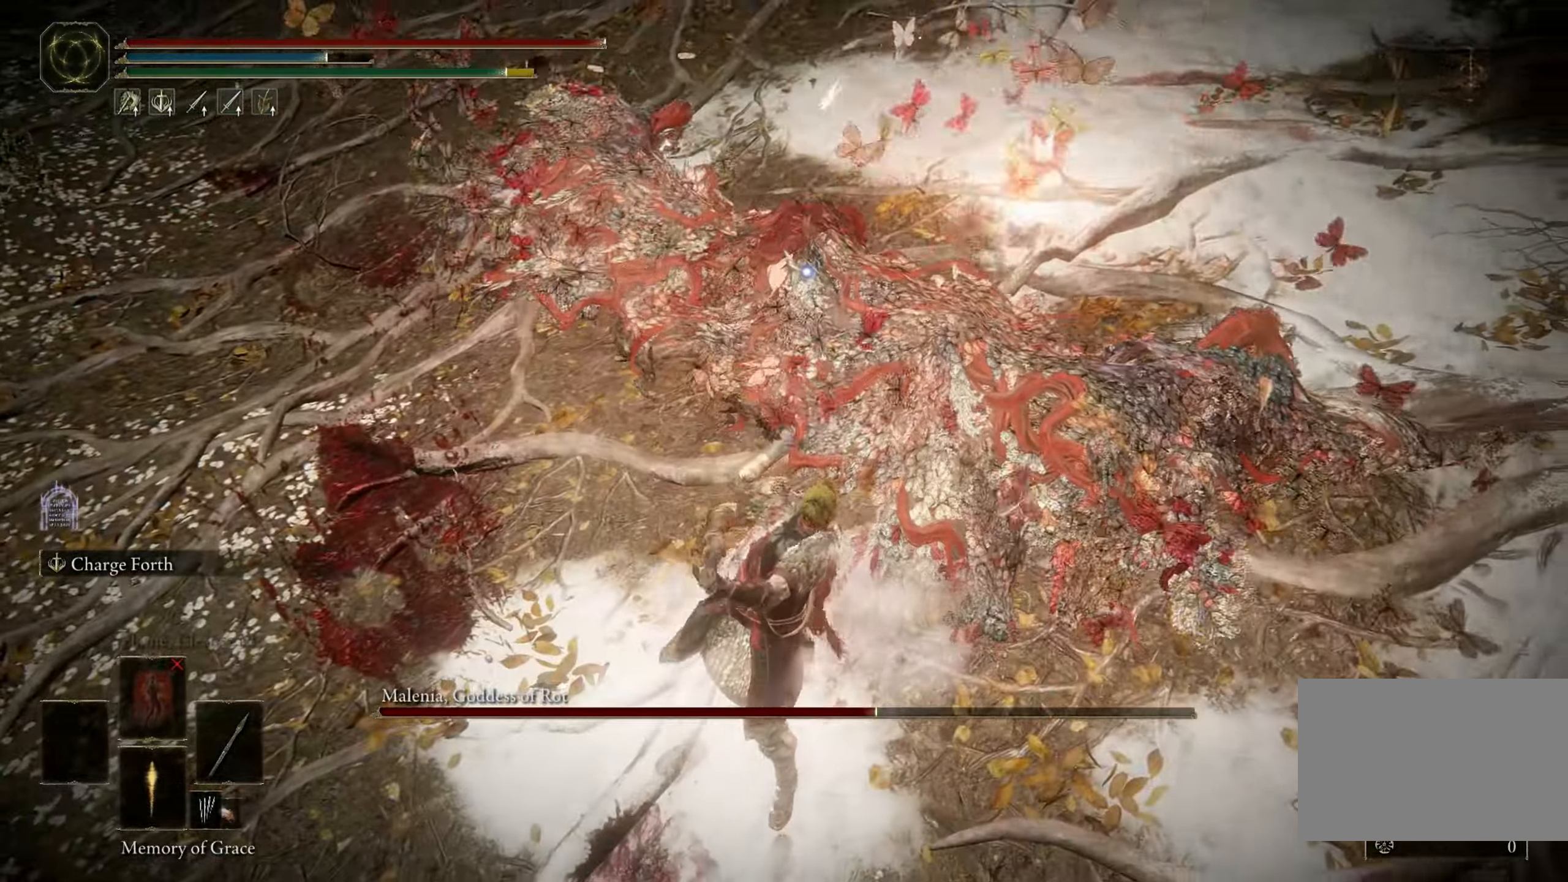
{"keys": ["shift"], "mouse": ["right"], "events": []}
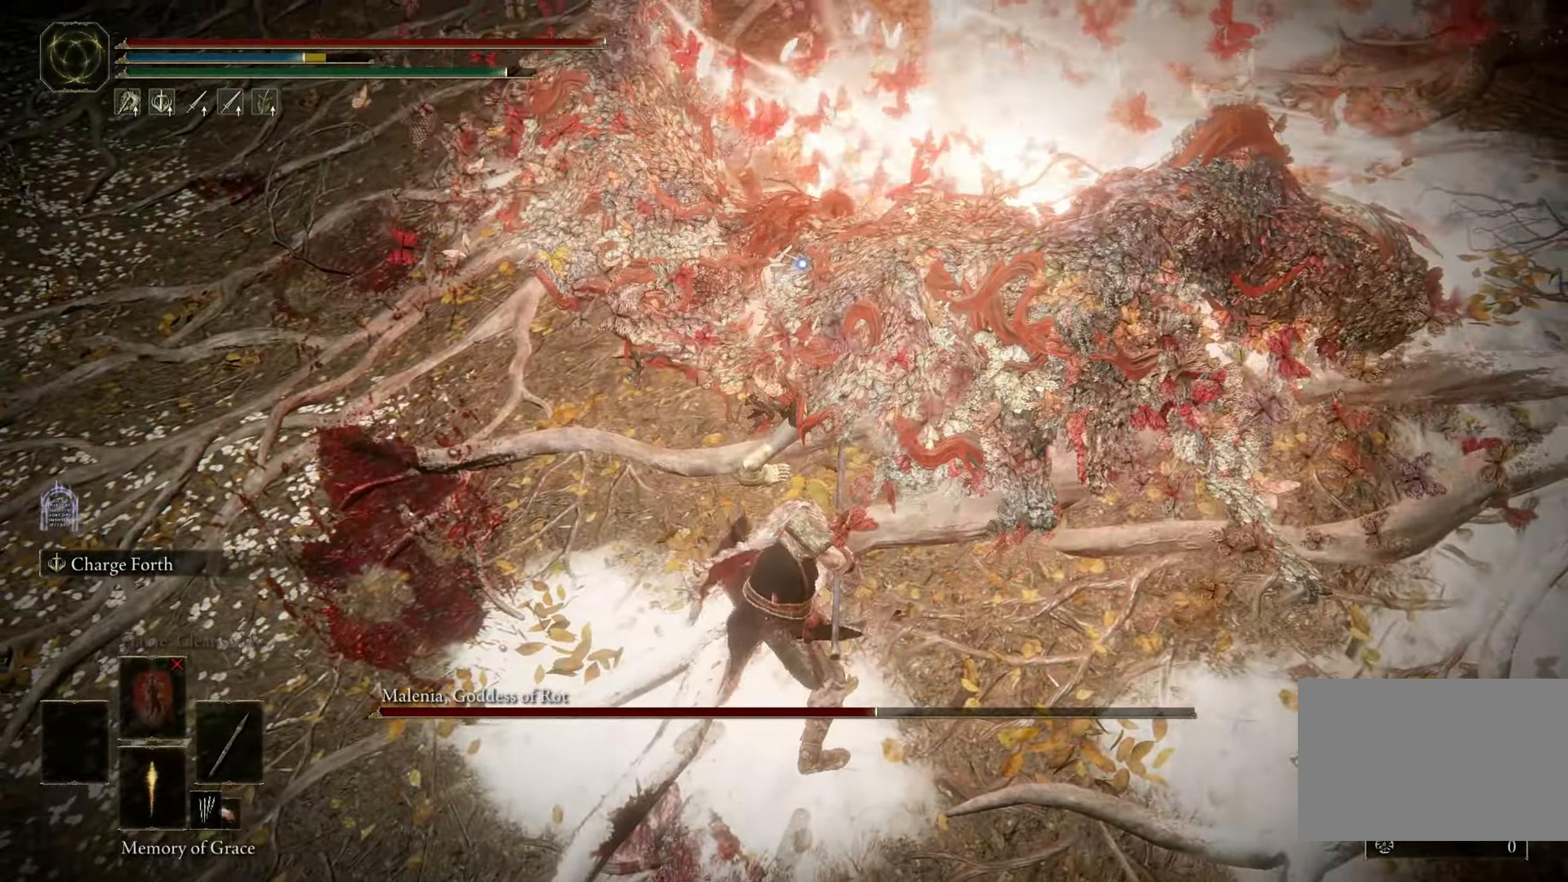
{"keys": ["shift"], "mouse": ["right"], "events": []}
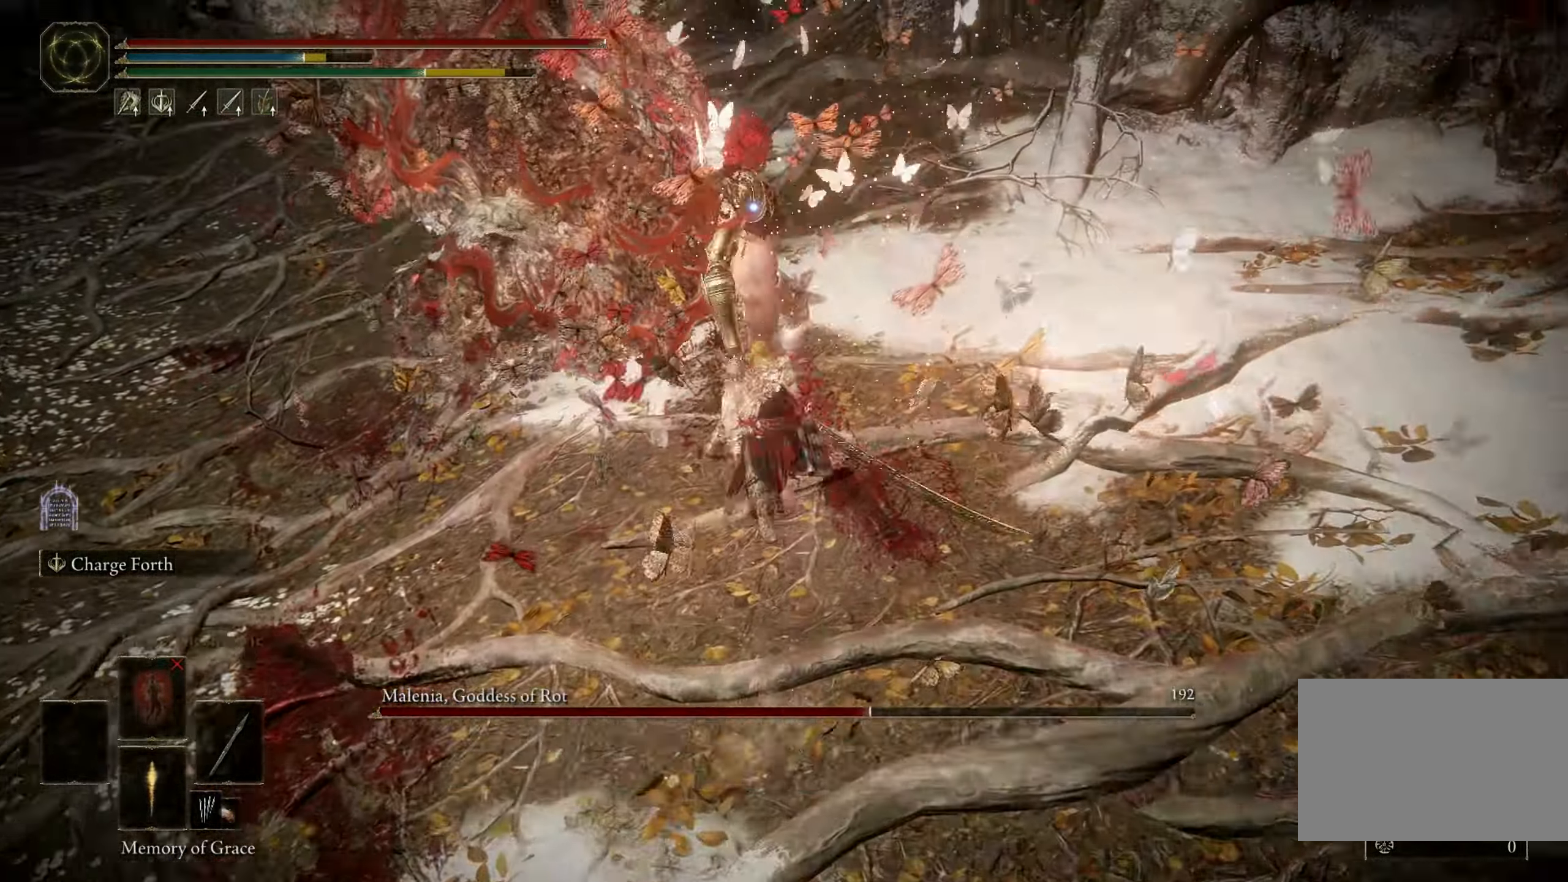
{"keys": ["shift"], "mouse": ["right"], "events": []}
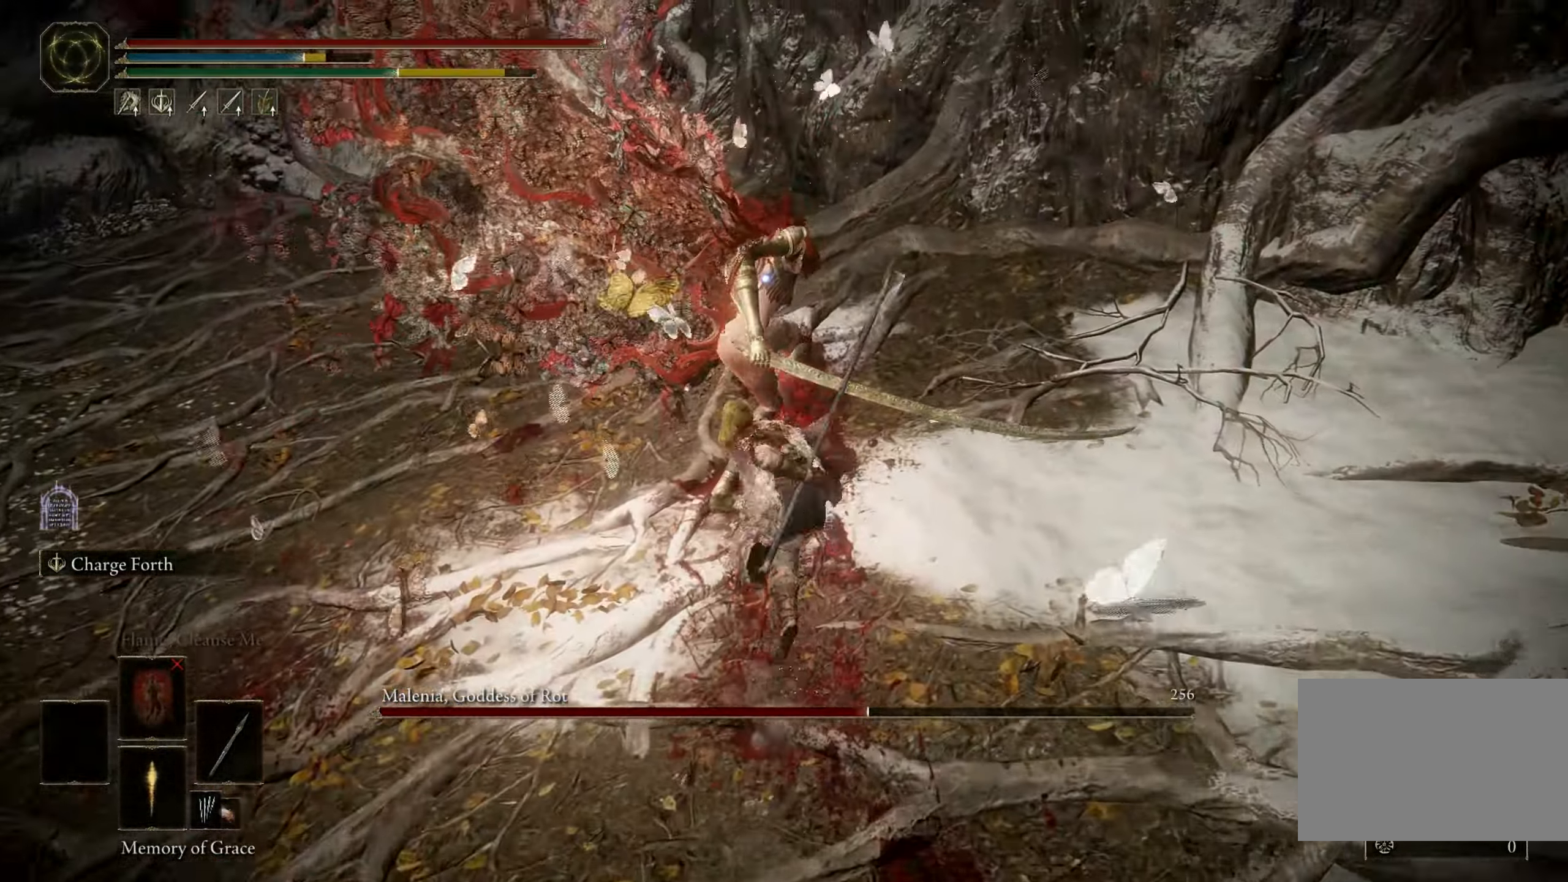
{"keys": [], "mouse": [], "events": [[266, "mouse_right", "up"], [266, "shift", "up"]]}
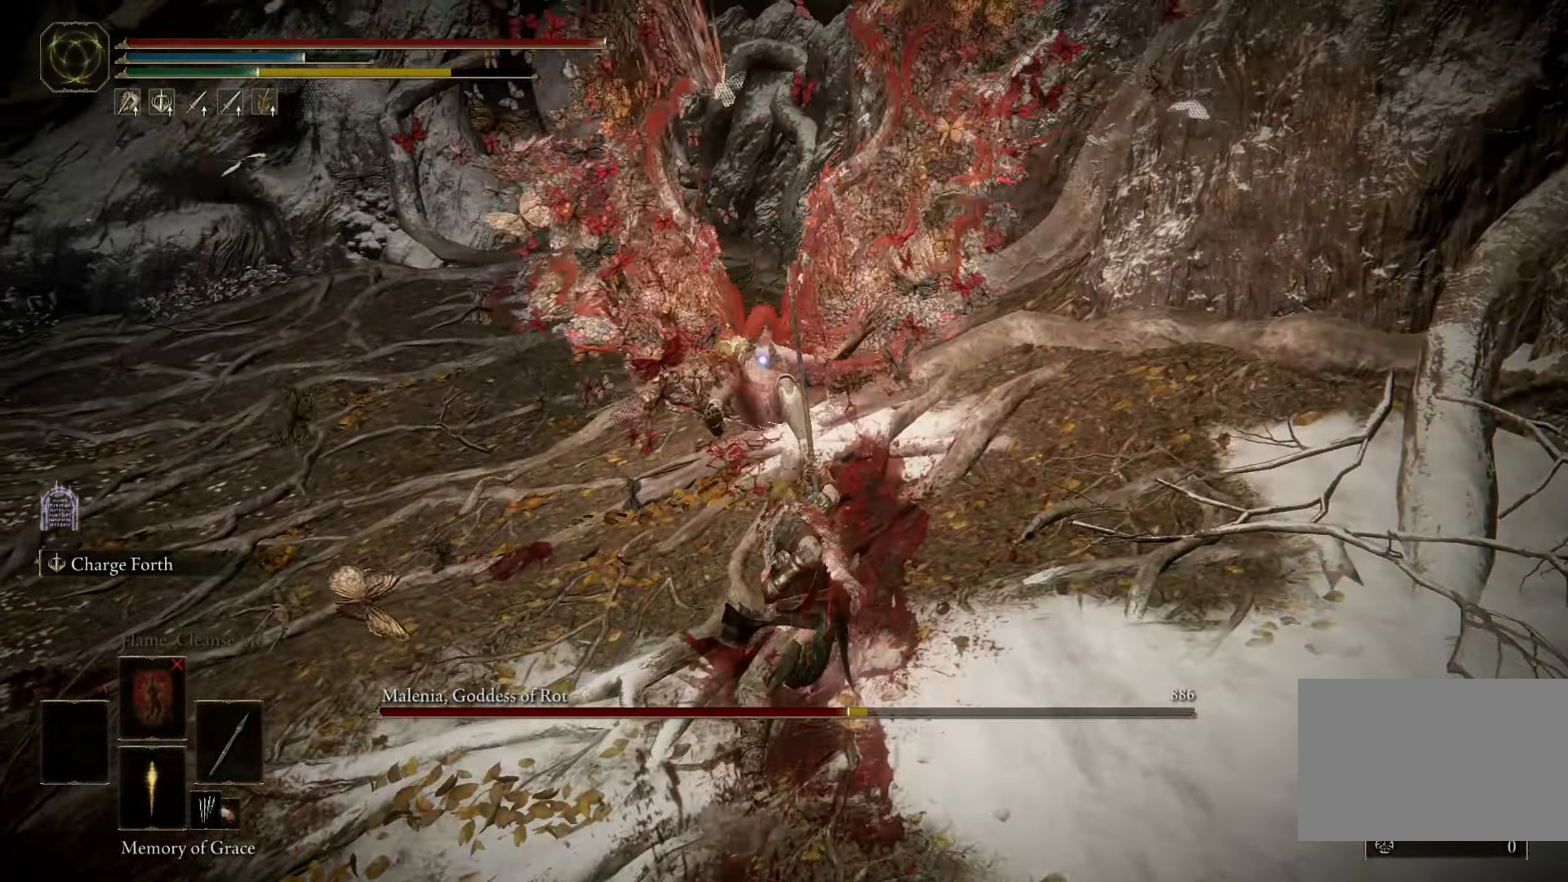
{"keys": [], "mouse": [], "events": []}
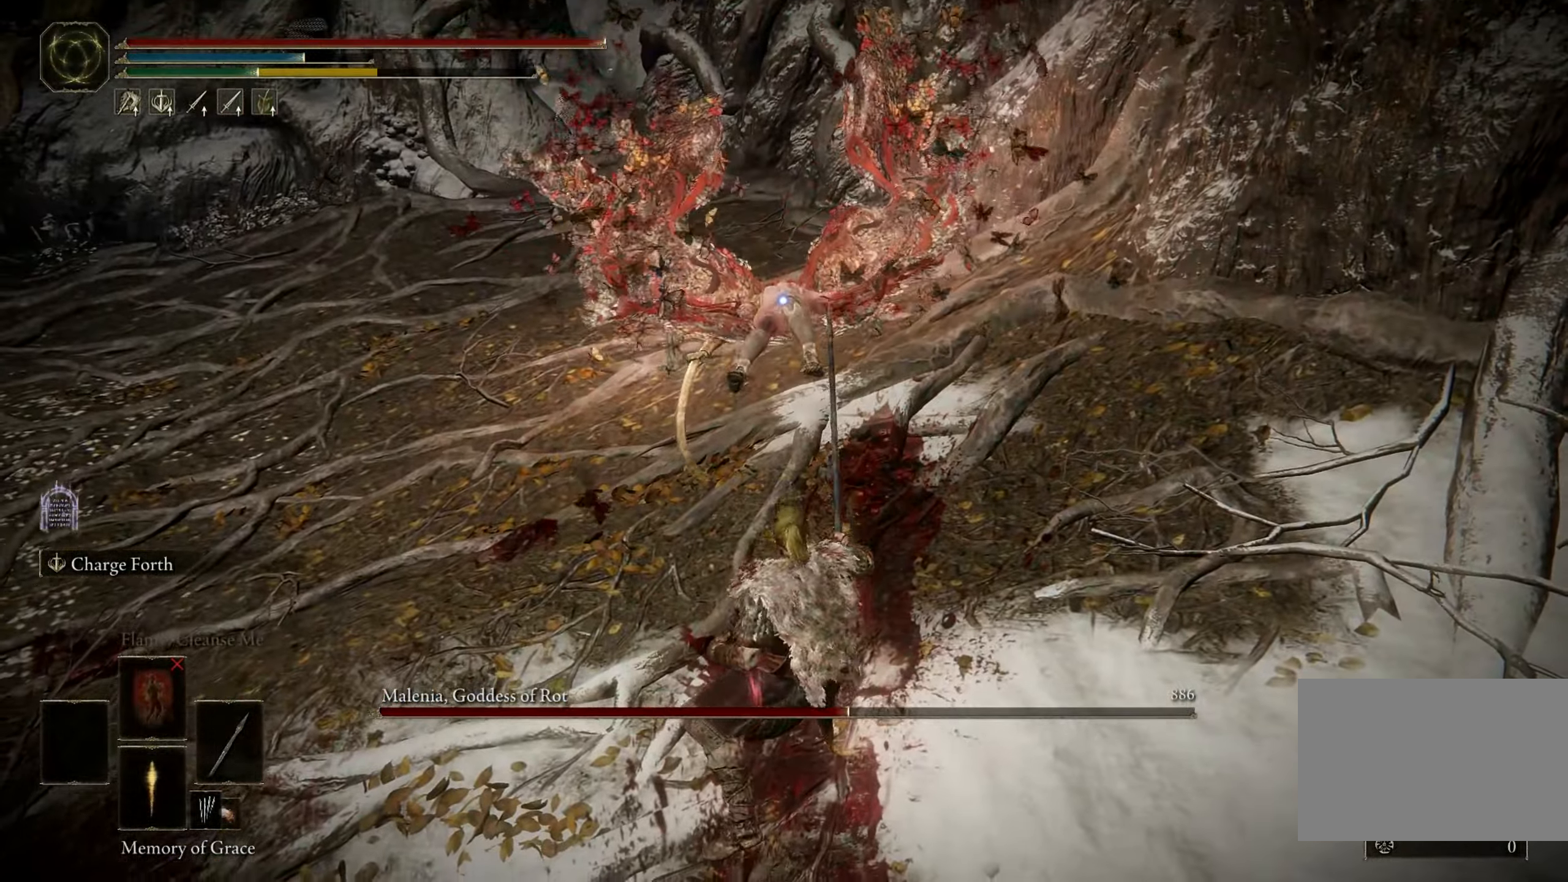
{"keys": ["a"], "mouse": [], "events": [[267, "a", "down"]]}
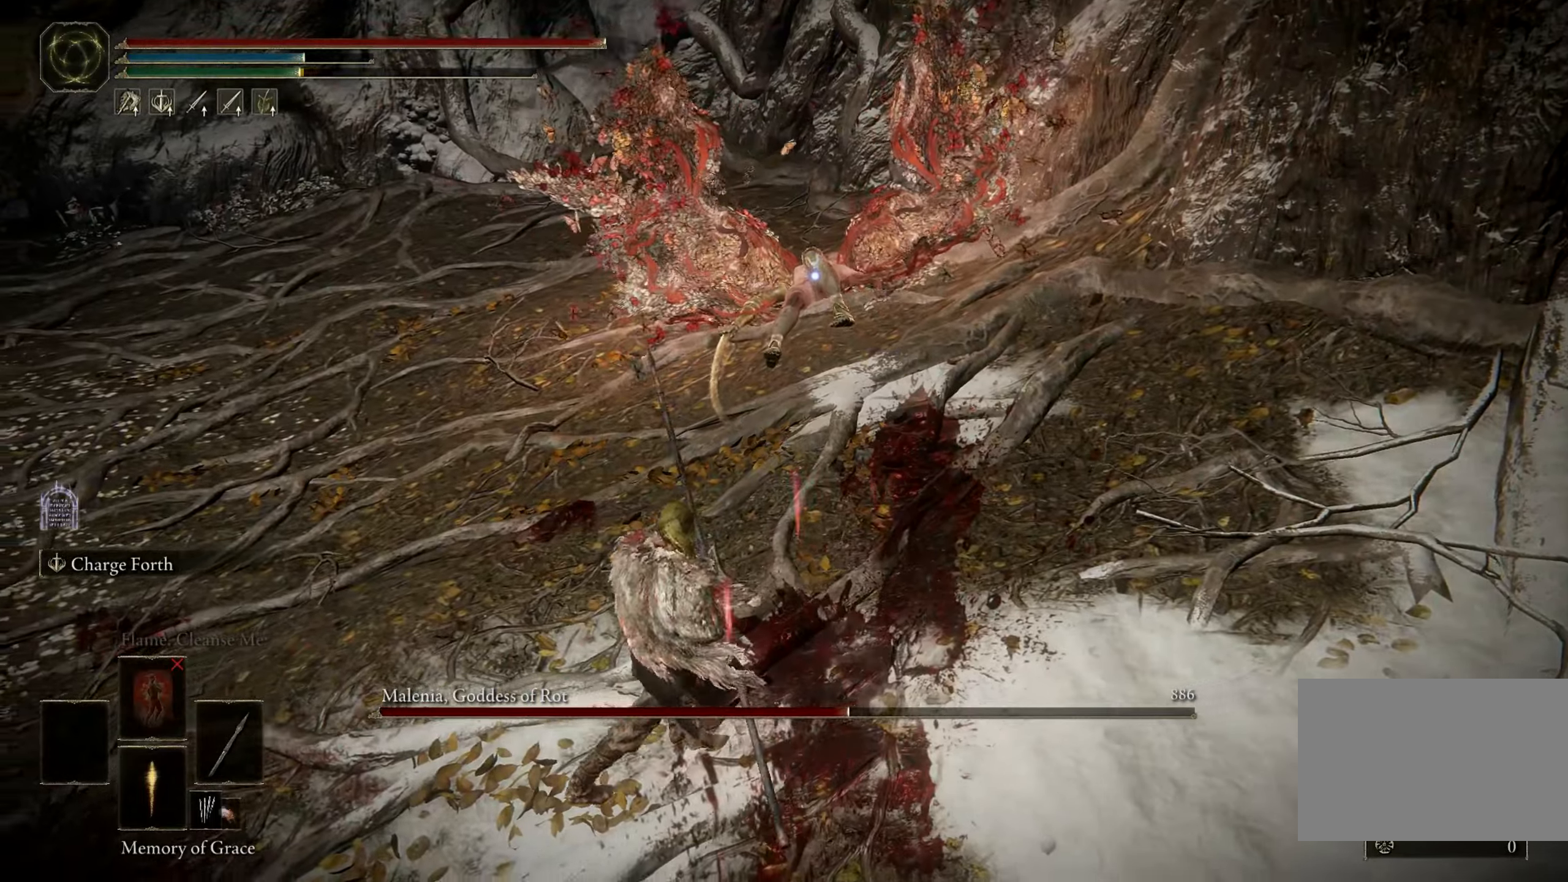
{"keys": ["a", "s"], "mouse": [], "events": [[133, "s", "down"]]}
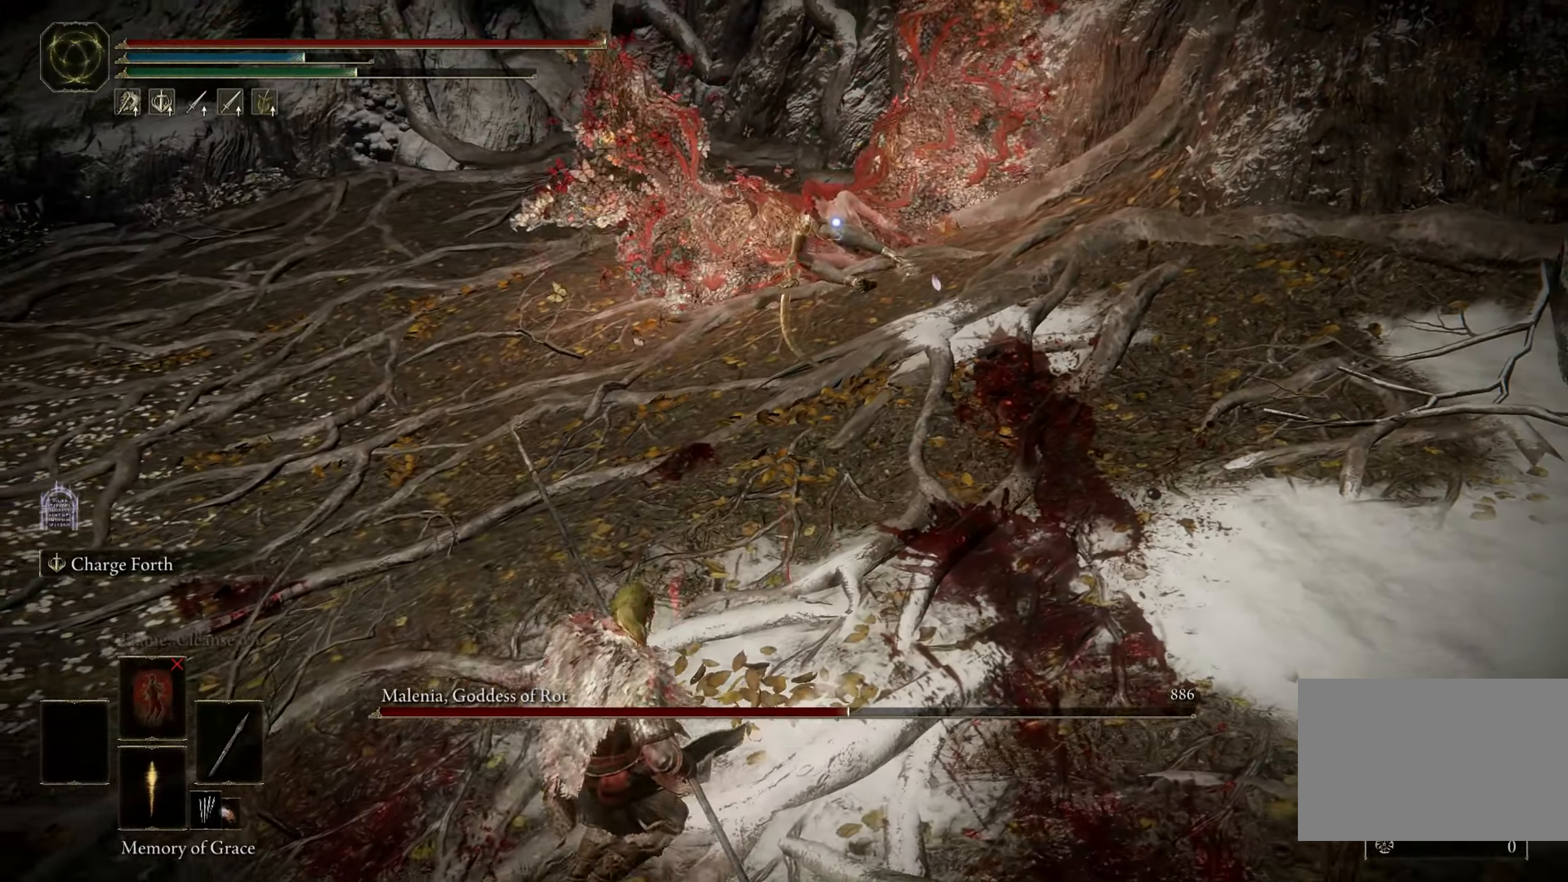
{"keys": ["a", "s"], "mouse": [], "events": []}
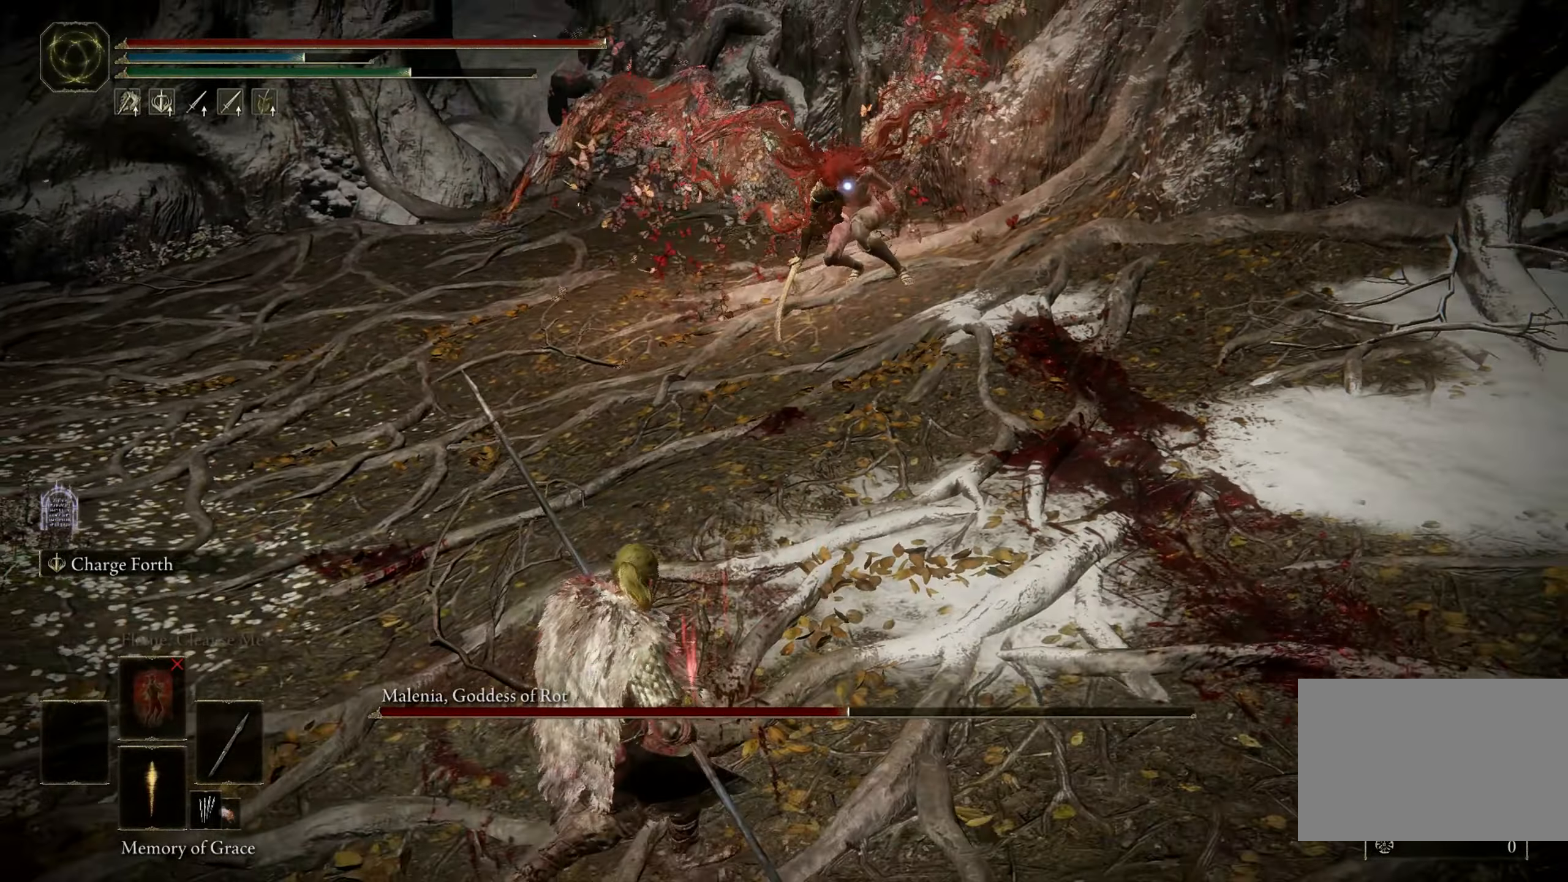
{"keys": ["a", "s"], "mouse": [], "events": []}
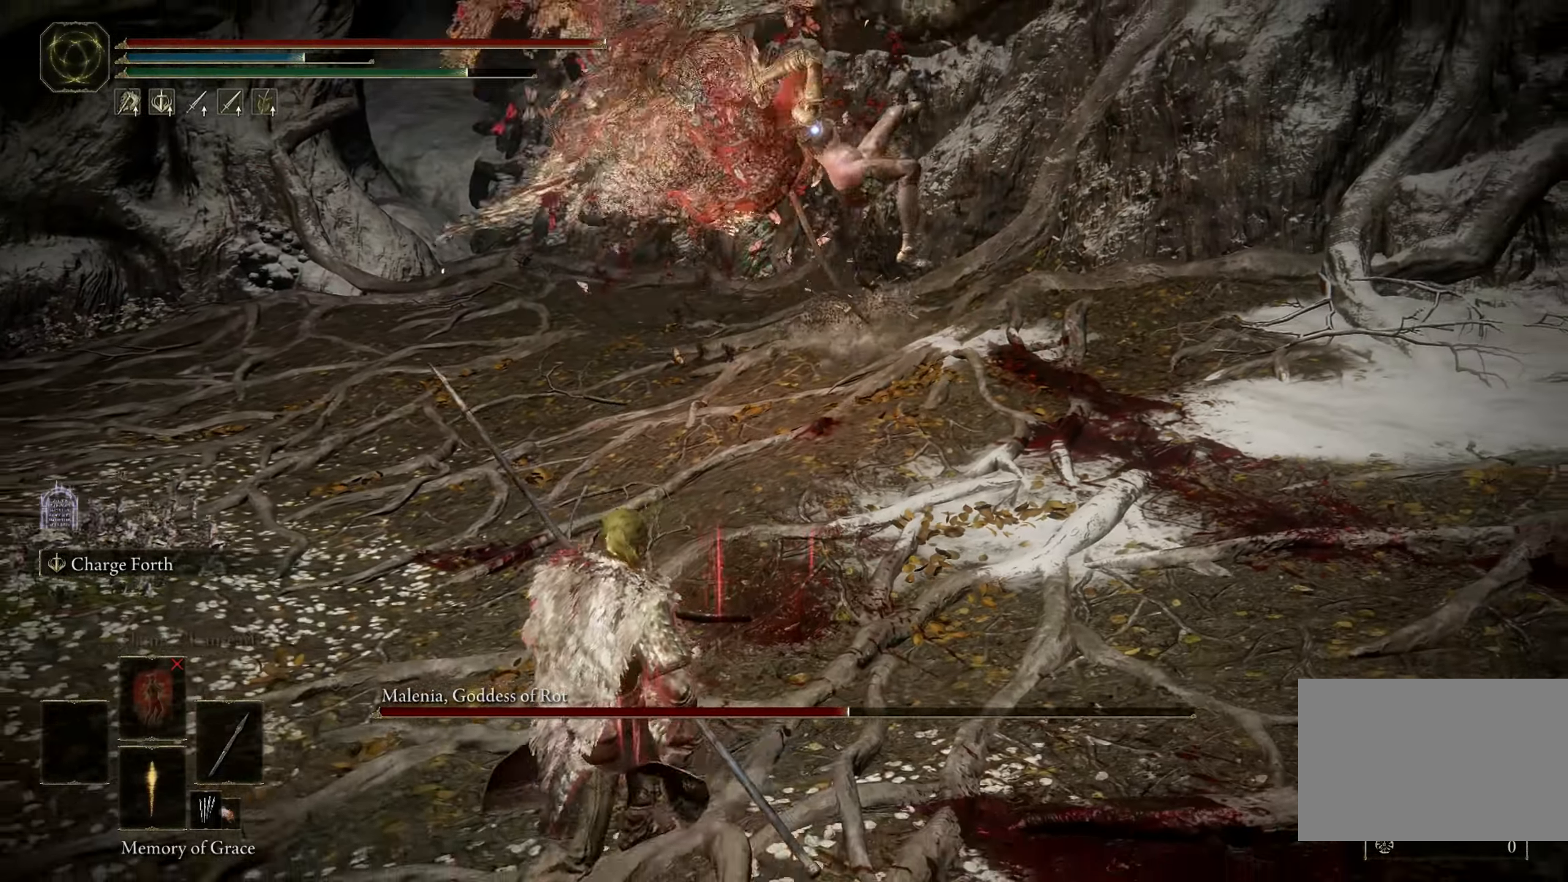
{"keys": ["a", "s"], "mouse": [], "events": []}
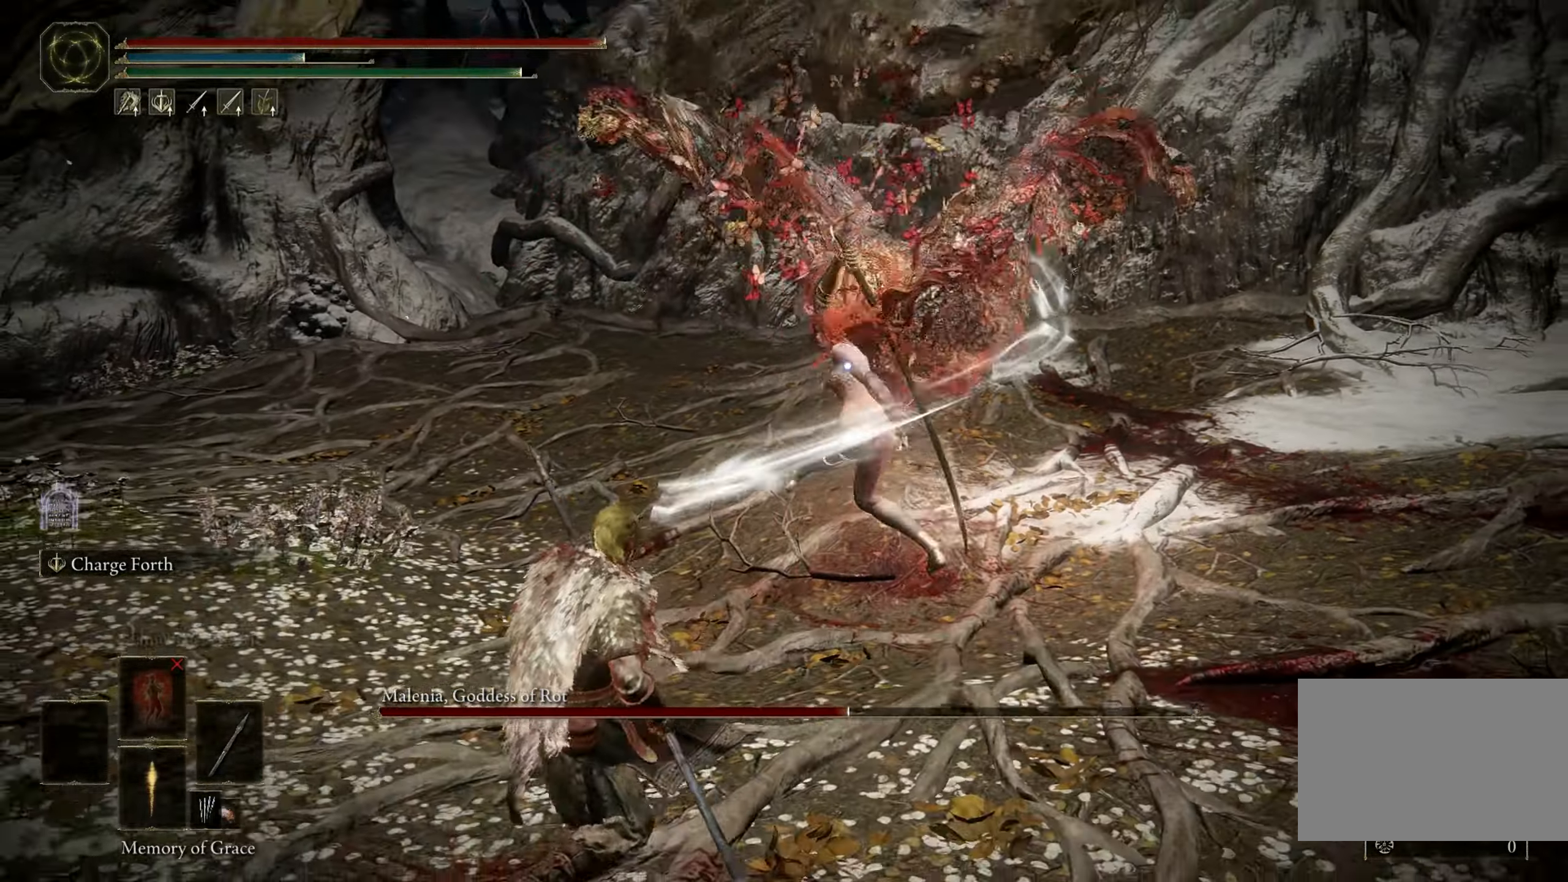
{"keys": ["a", "s"], "mouse": [], "events": []}
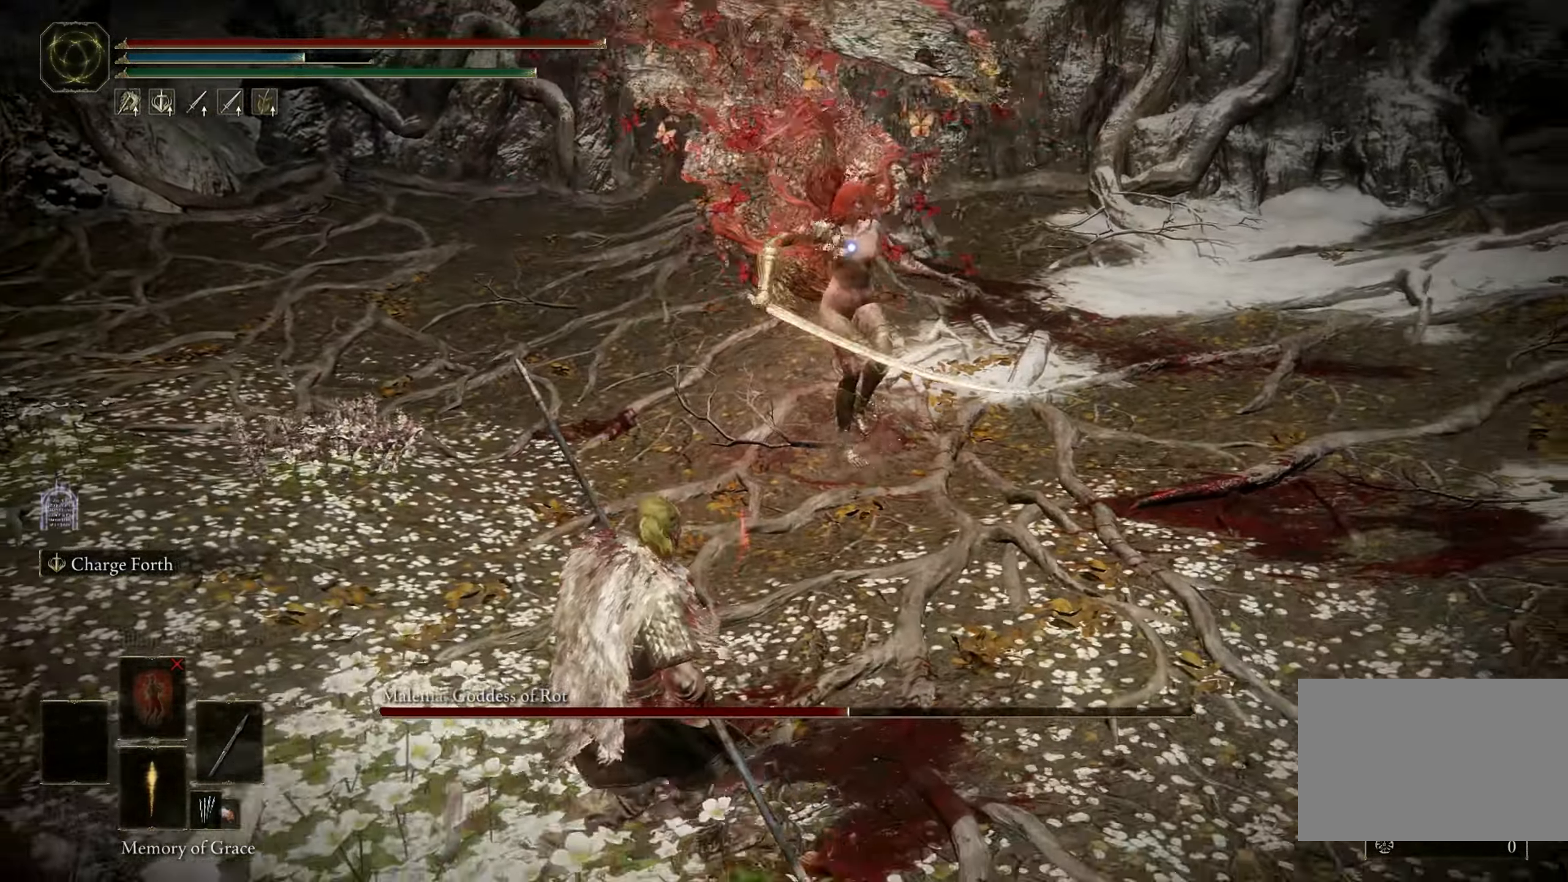
{"keys": ["s"], "mouse": [], "events": [[117, "a", "up"]]}
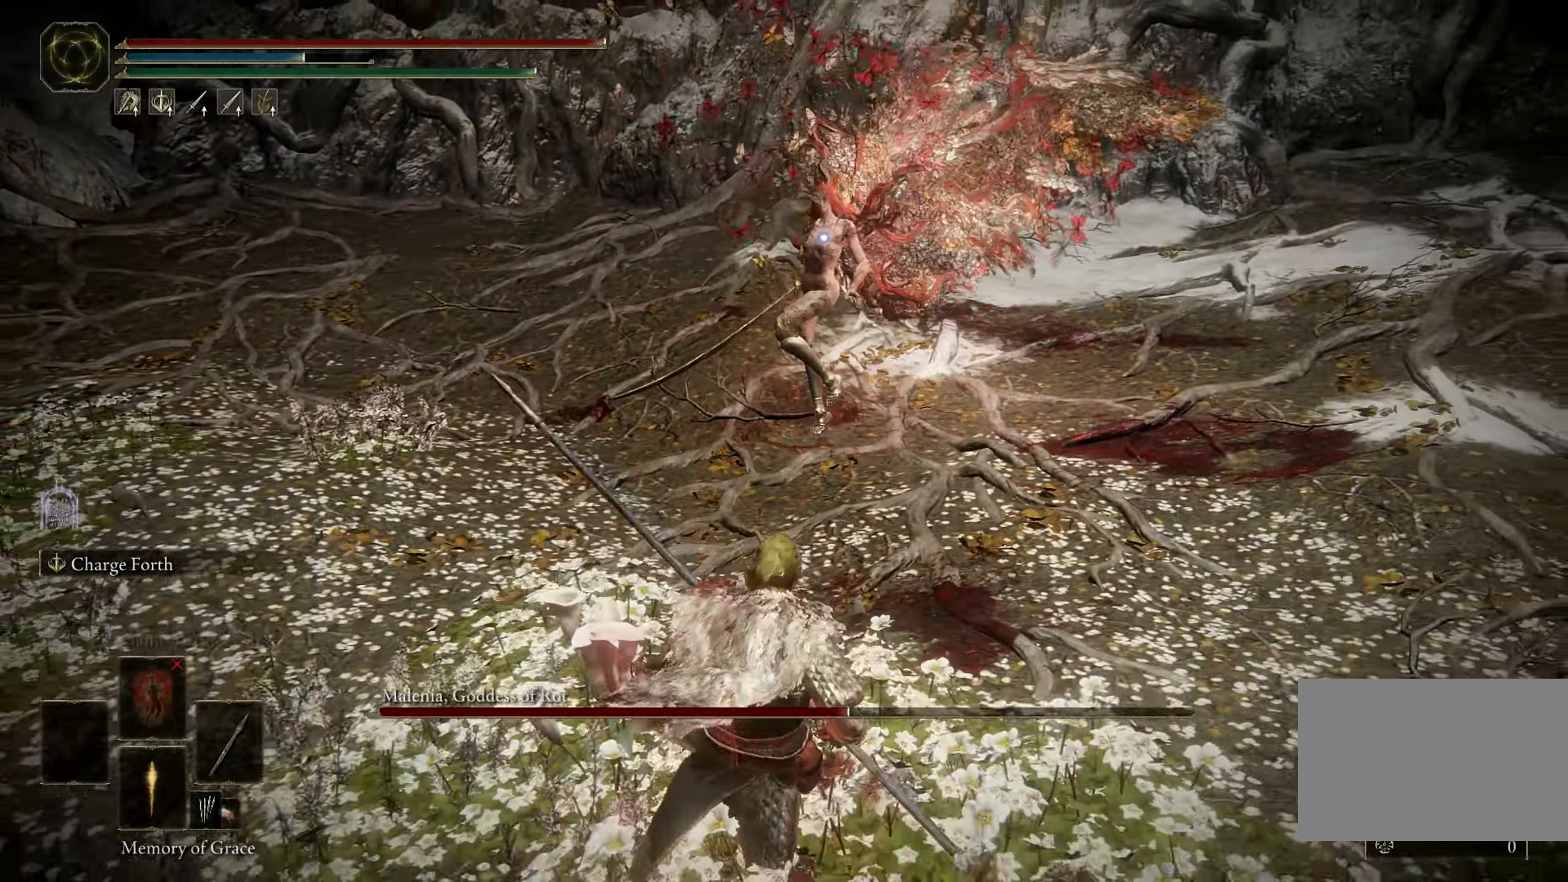
{"keys": [], "mouse": [], "events": [[467, "s", "up"]]}
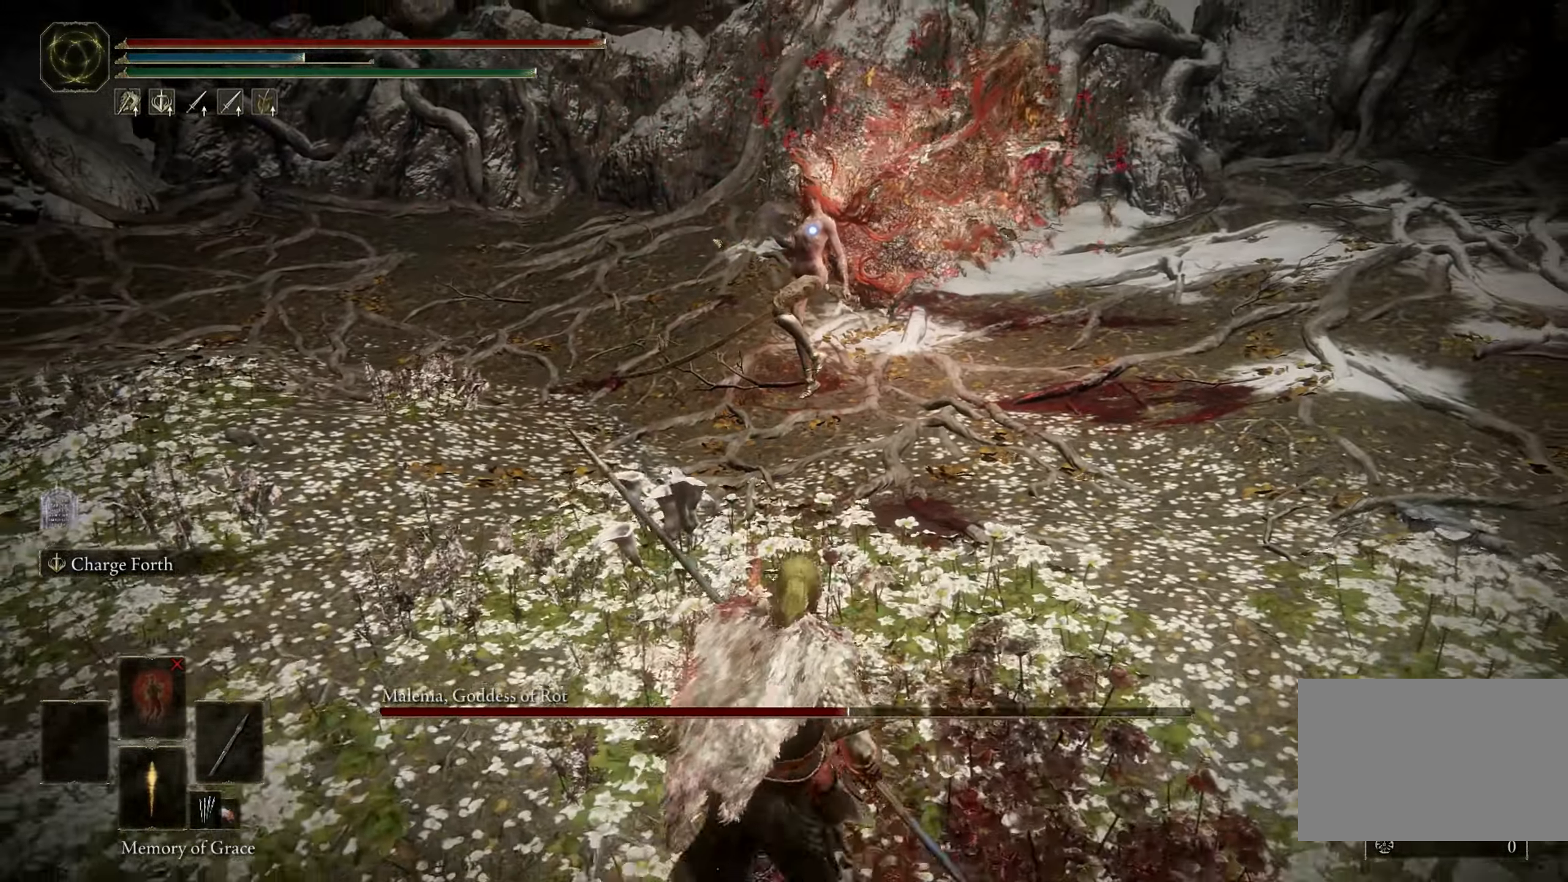
{"keys": [], "mouse": [], "events": []}
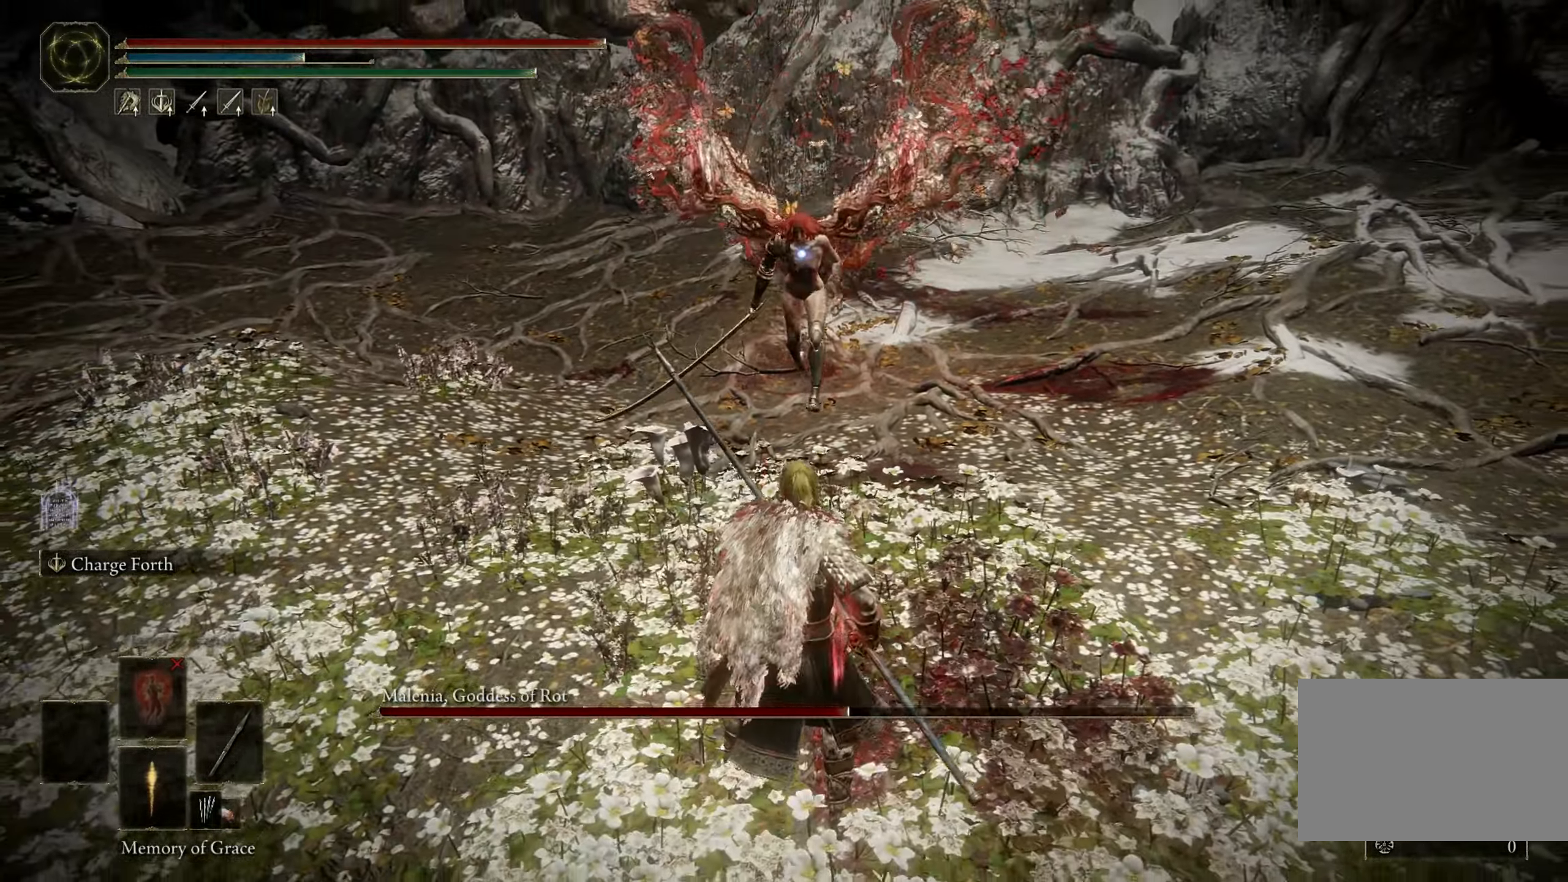
{"keys": [], "mouse": [], "events": []}
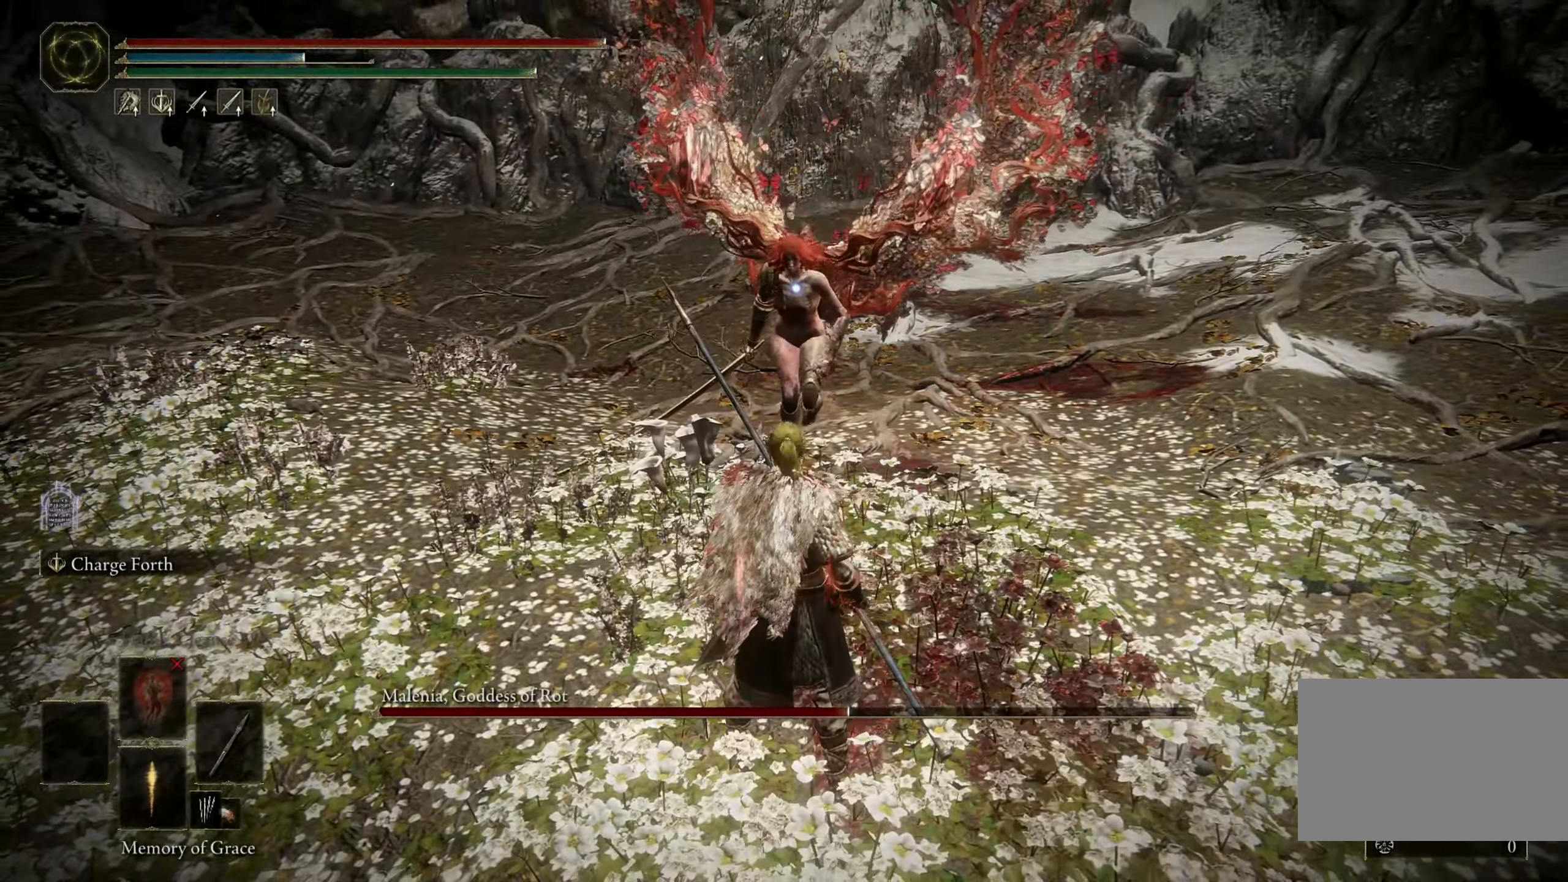
{"keys": [], "mouse": [], "events": []}
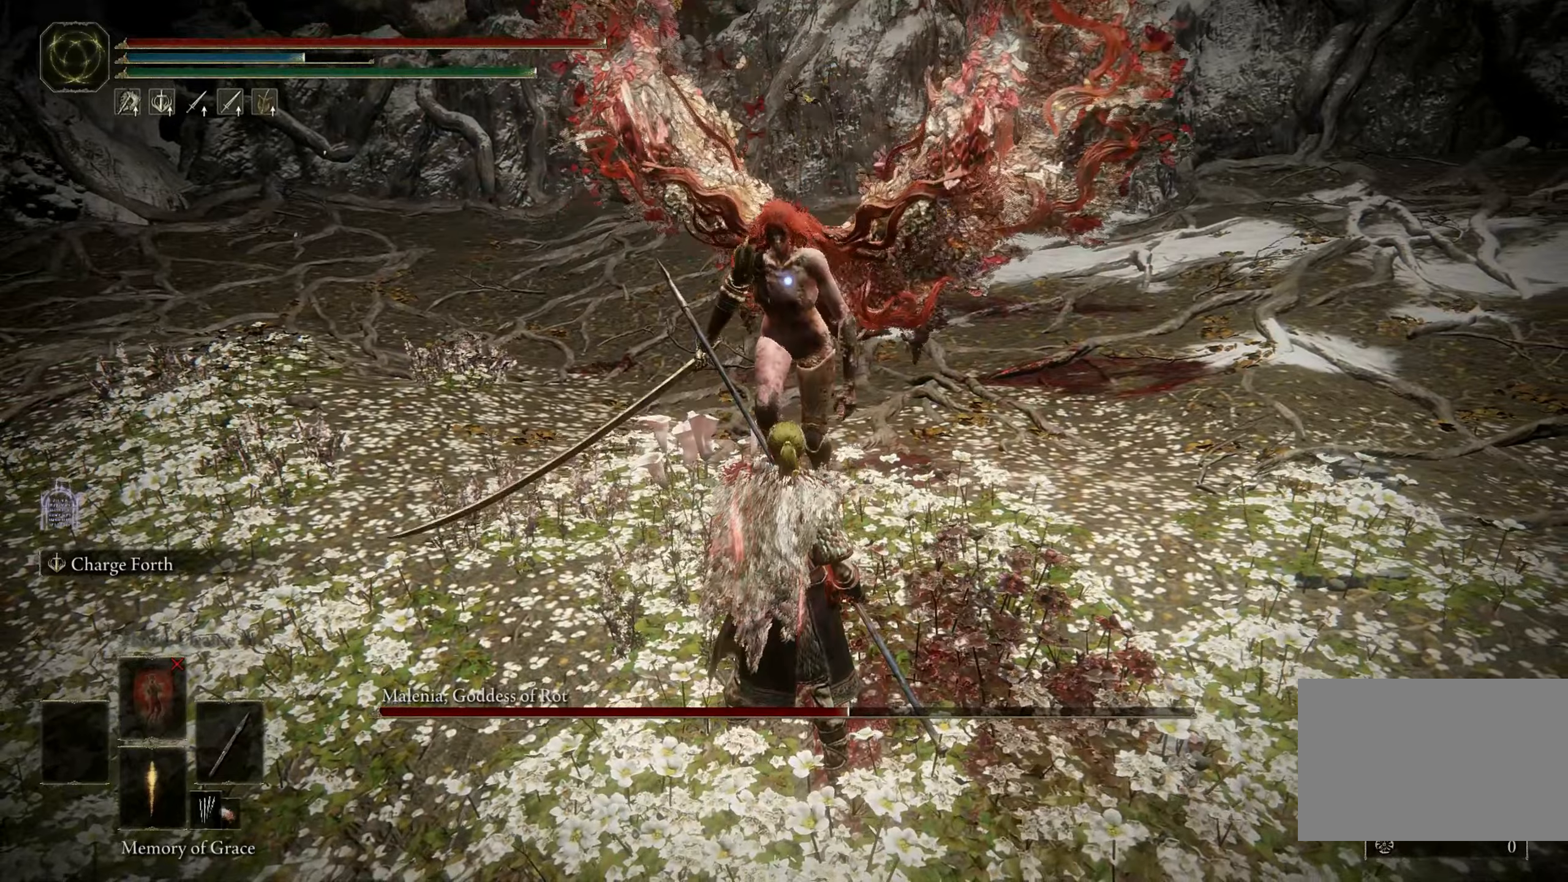
{"keys": ["s"], "mouse": [], "events": [[350, "s", "down"], [350, "space", "down"], [450, "space", "up"]]}
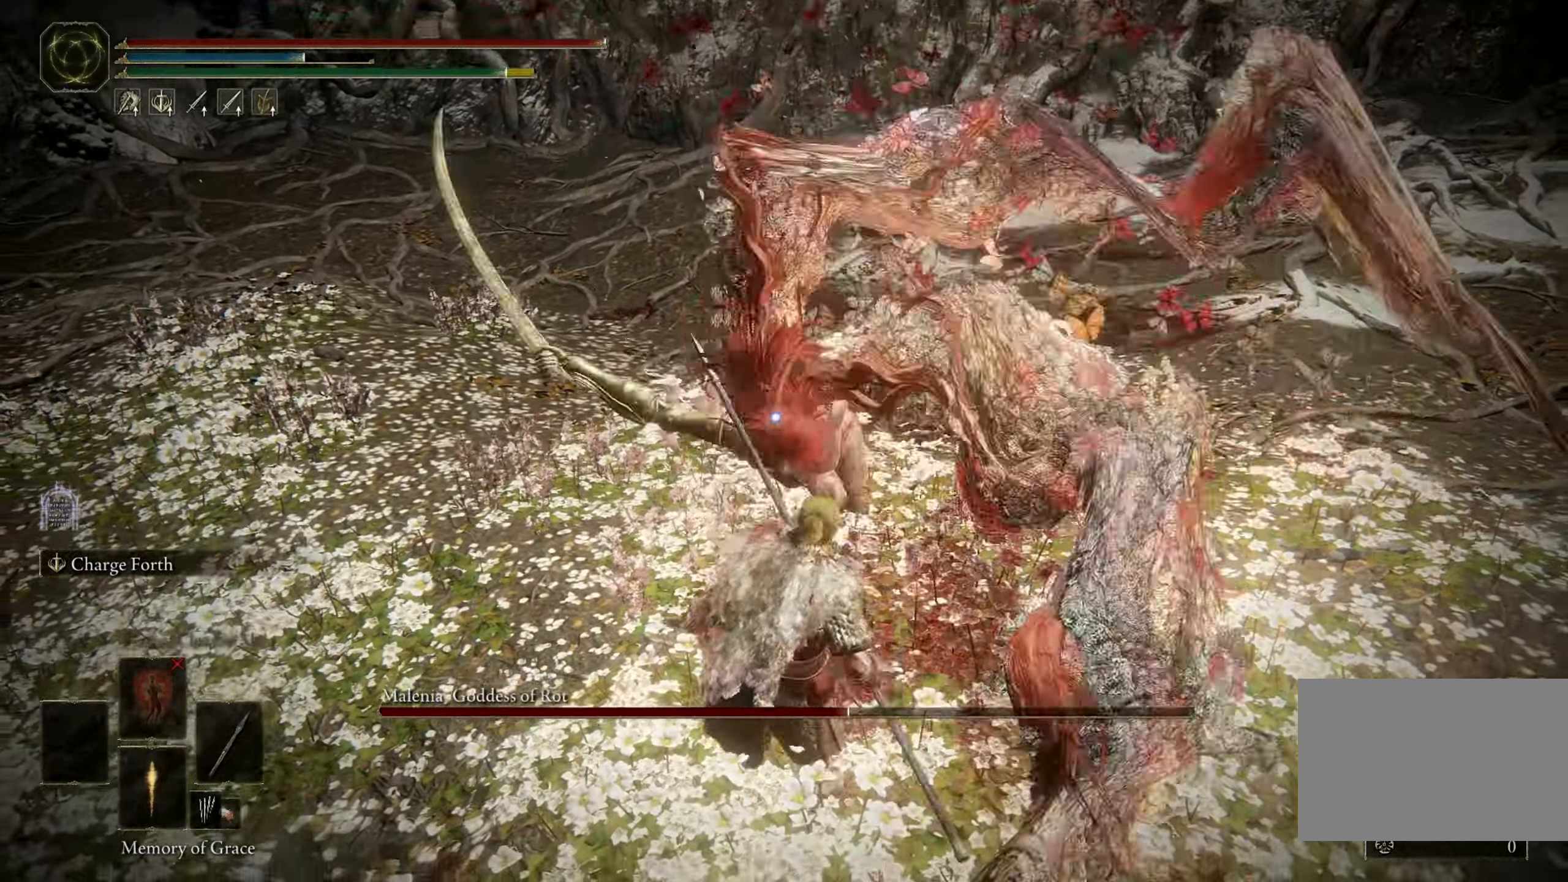
{"keys": ["s"], "mouse": [], "events": []}
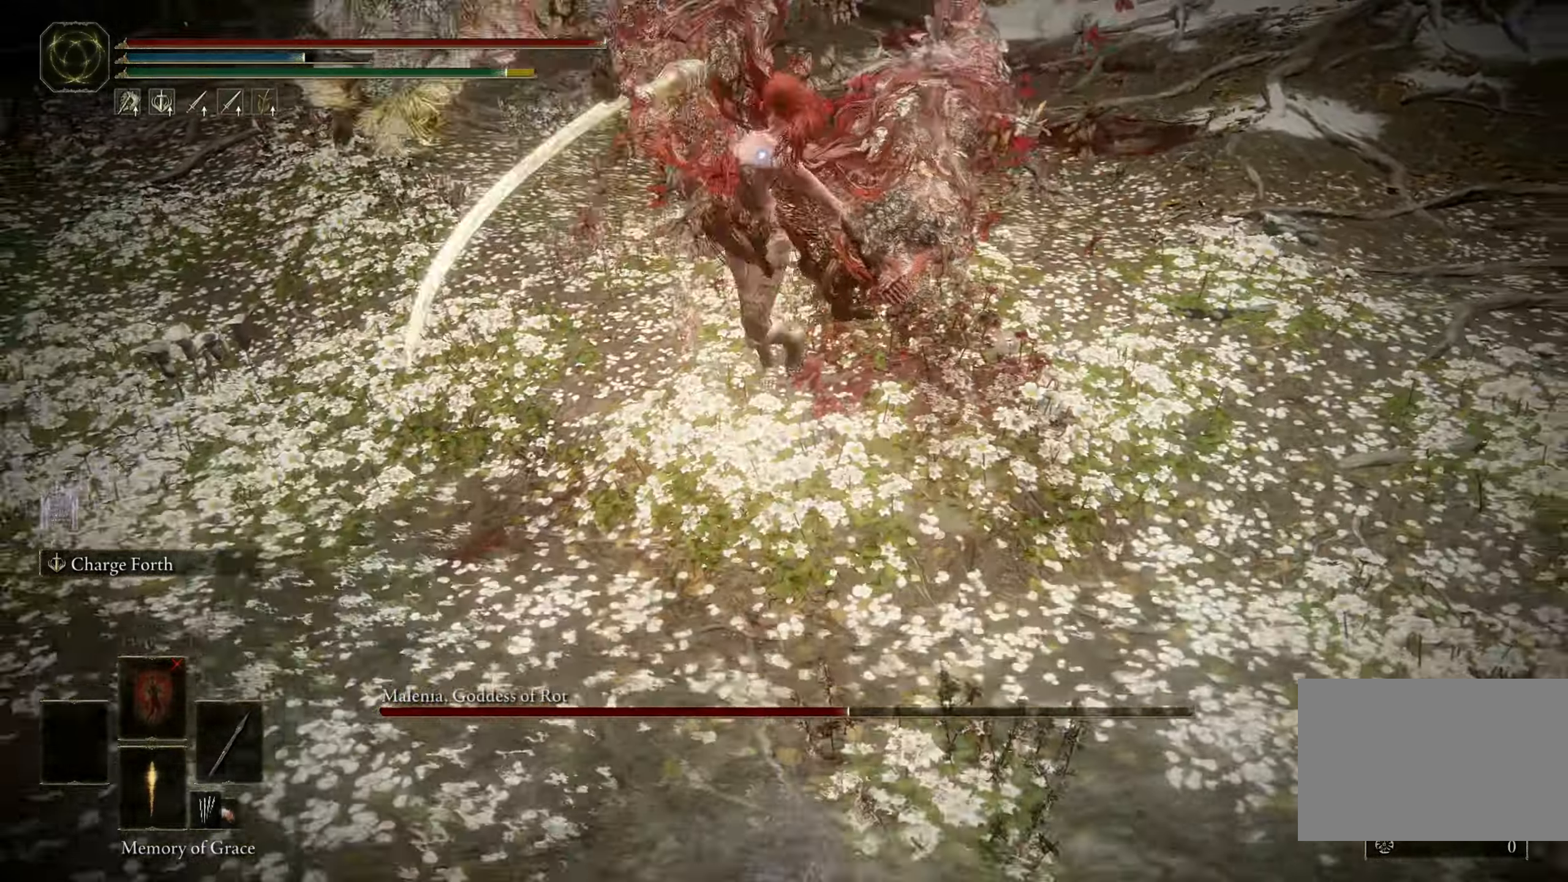
{"keys": ["s"], "mouse": [], "events": []}
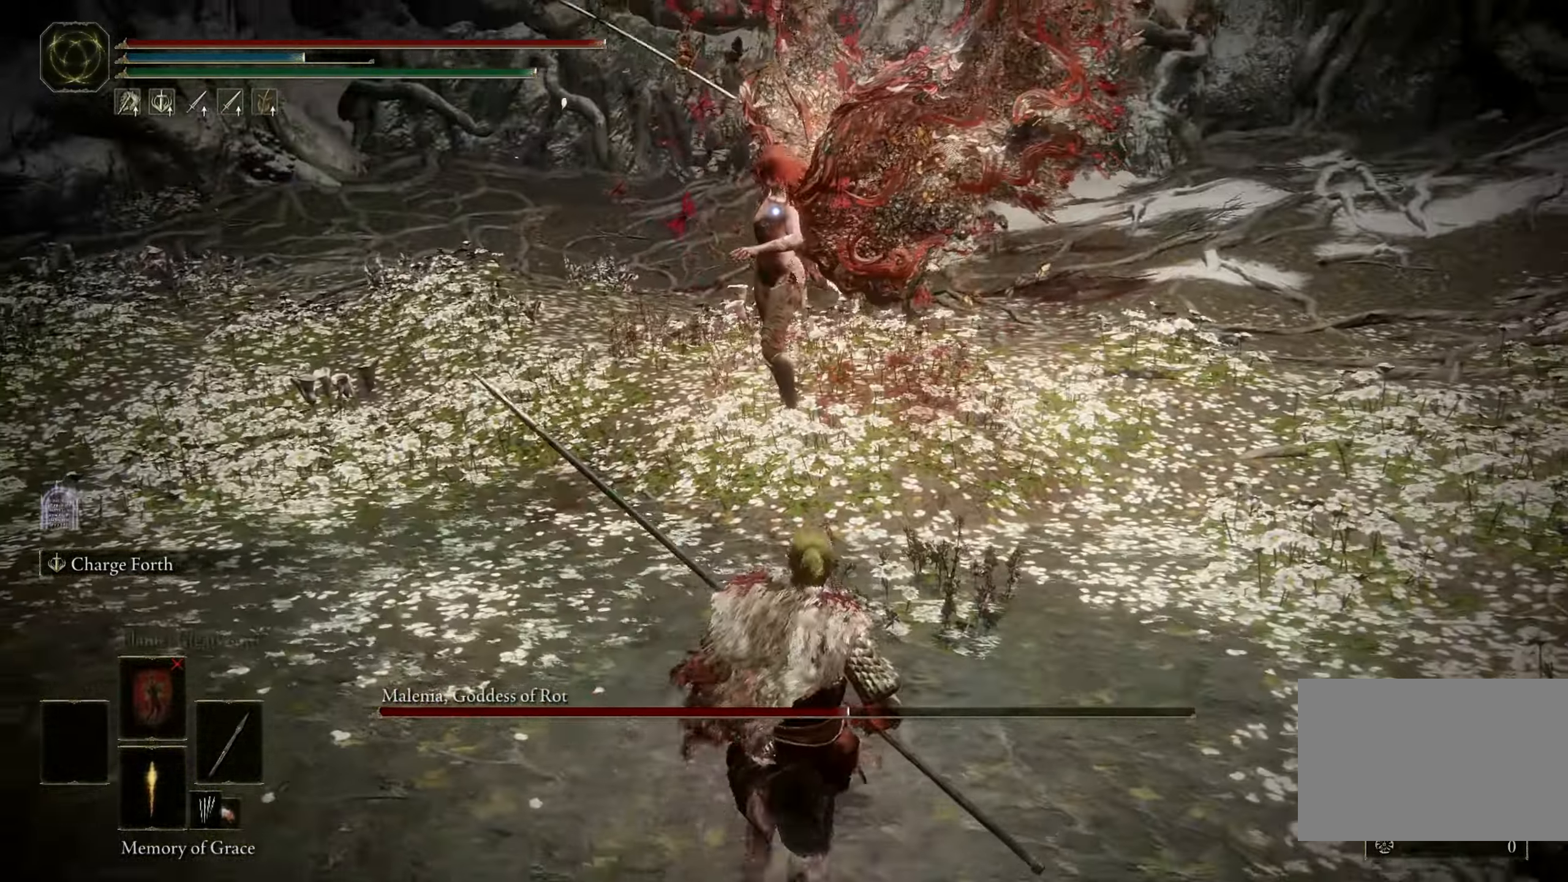
{"keys": ["a", "s"], "mouse": [], "events": [[300, "a", "down"]]}
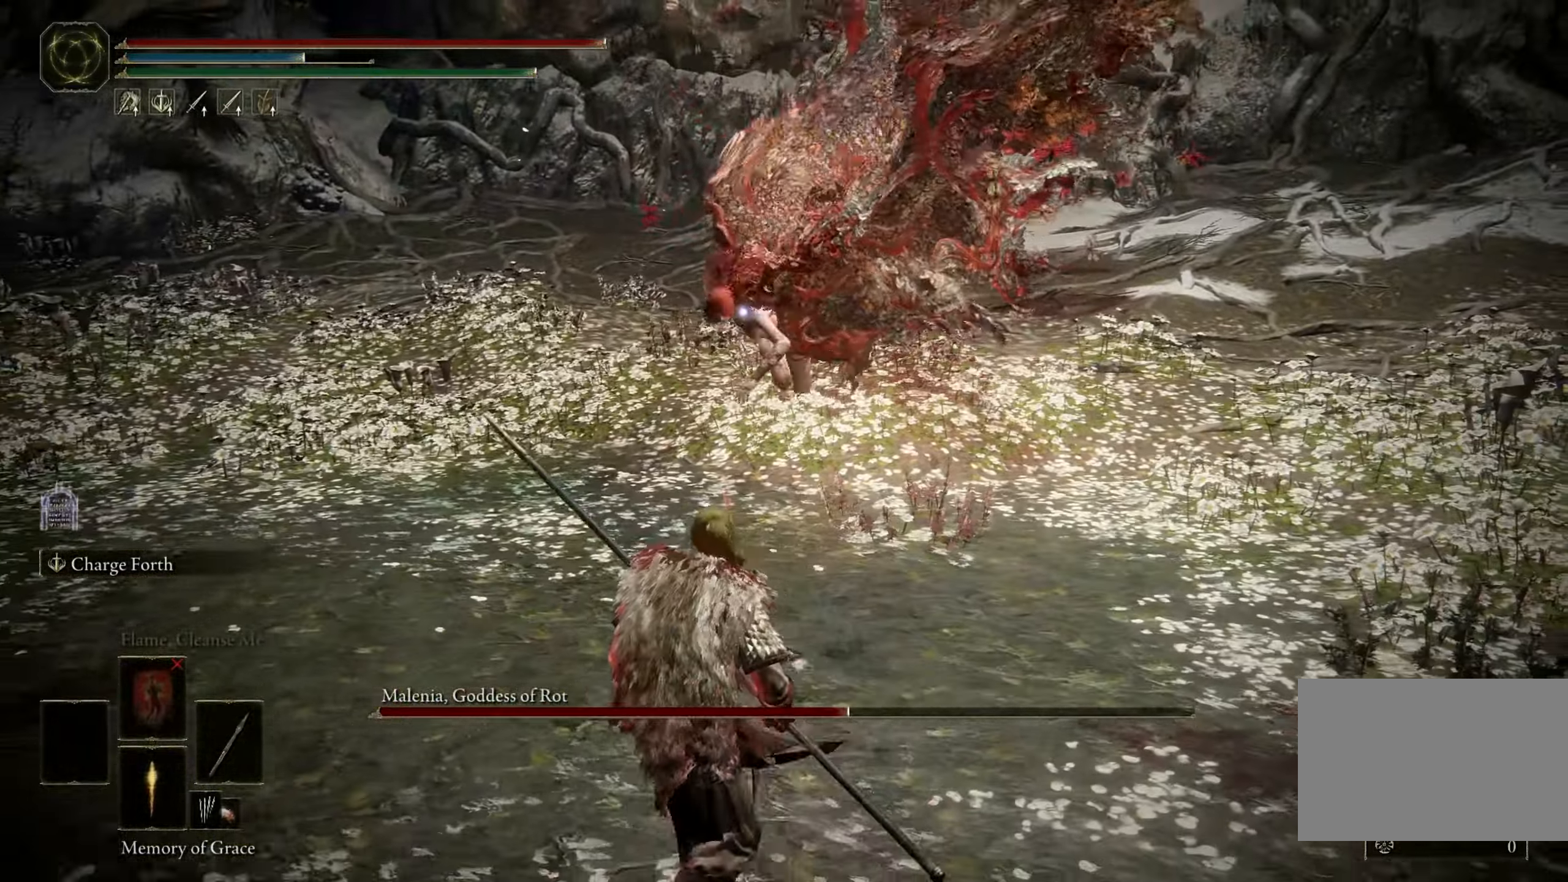
{"keys": ["a"], "mouse": [], "events": [[33, "s", "up"]]}
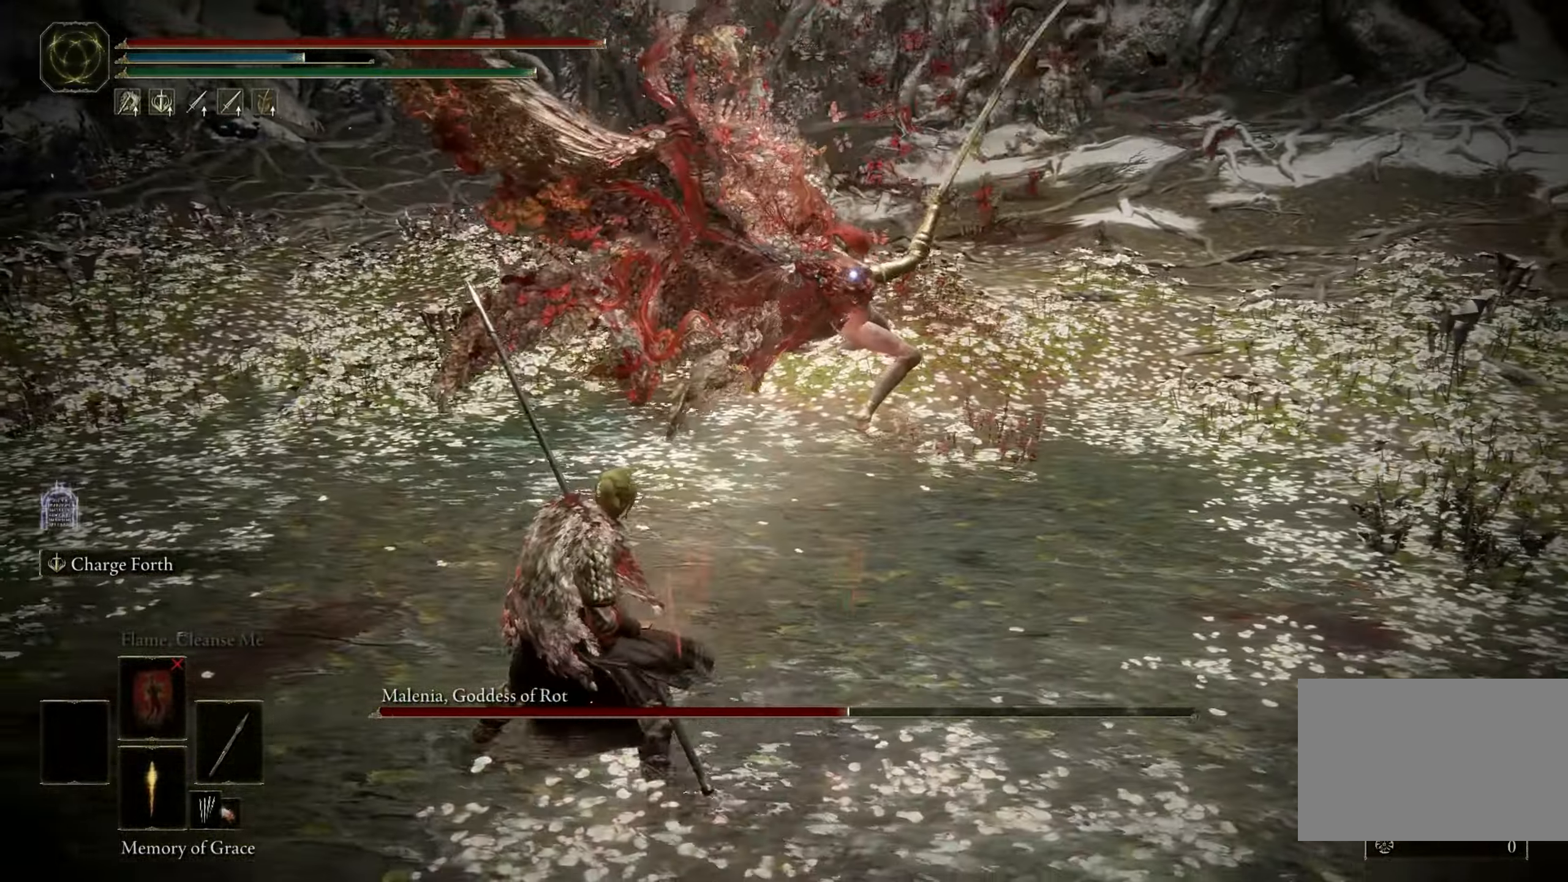
{"keys": ["s"], "mouse": [], "events": [[50, "s", "down"], [100, "a", "up"]]}
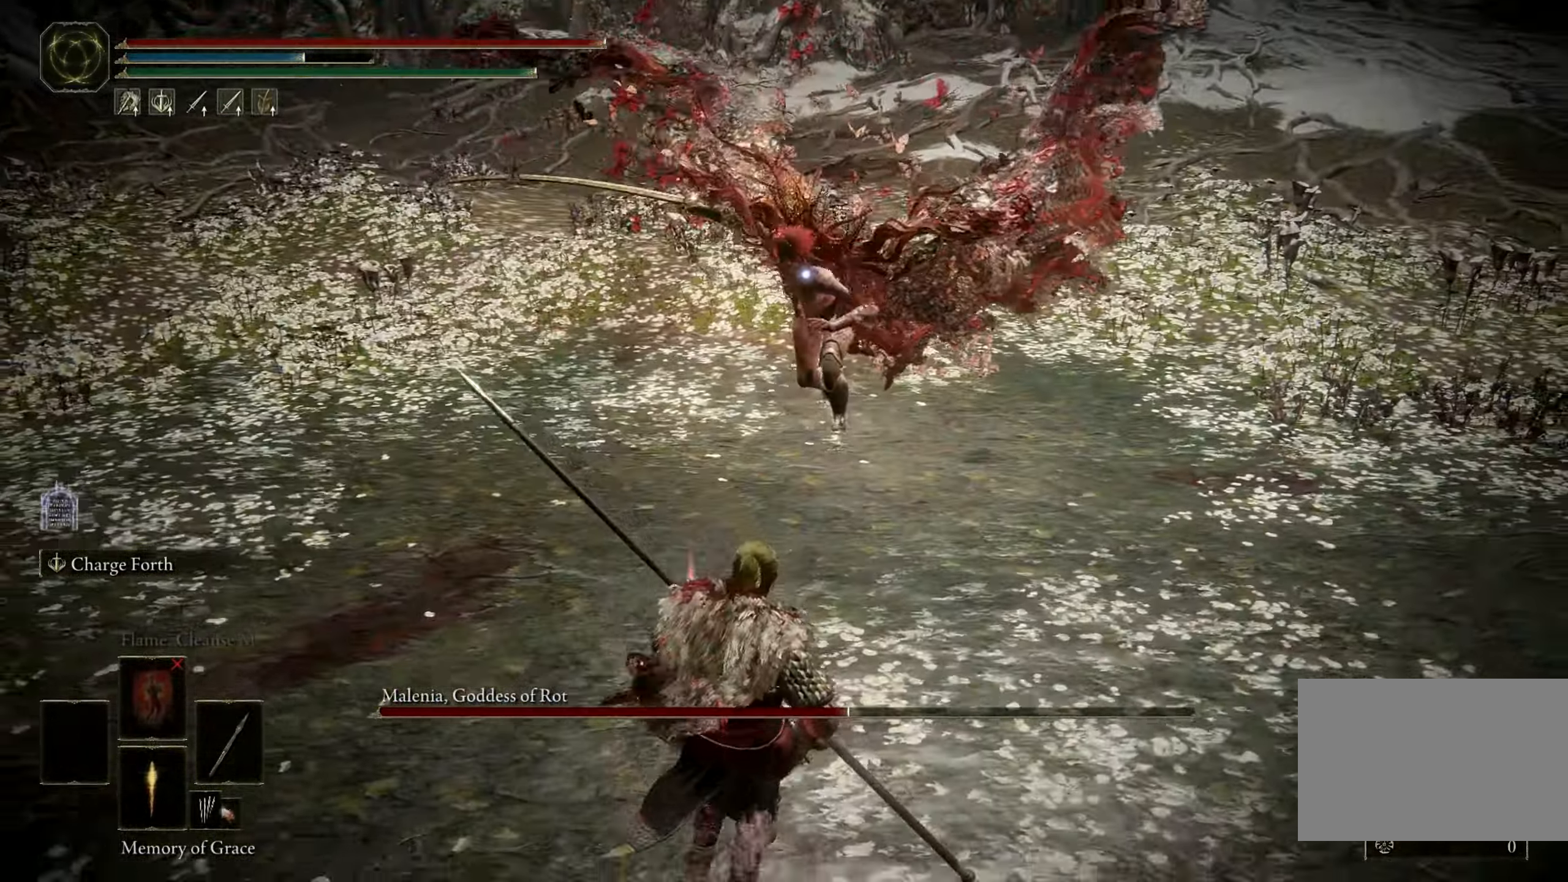
{"keys": ["a"], "mouse": [], "events": [[500, "a", "down"], [500, "s", "up"]]}
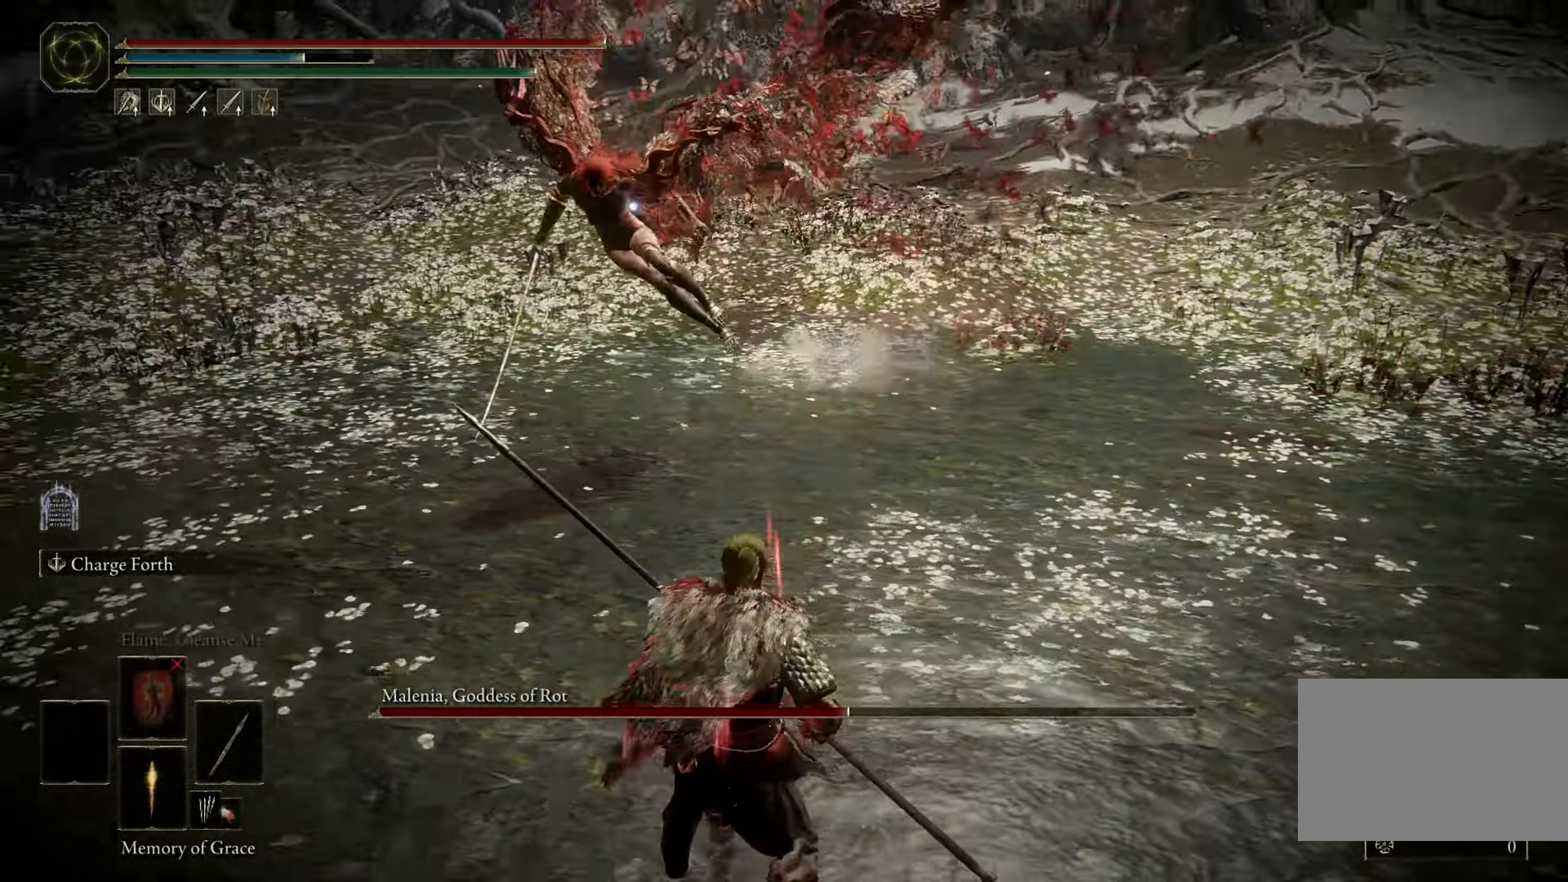
{"keys": ["d", "s", "space"], "mouse": [], "events": [[316, "s", "down"], [366, "space", "down"], [416, "a", "up"], [416, "d", "down"]]}
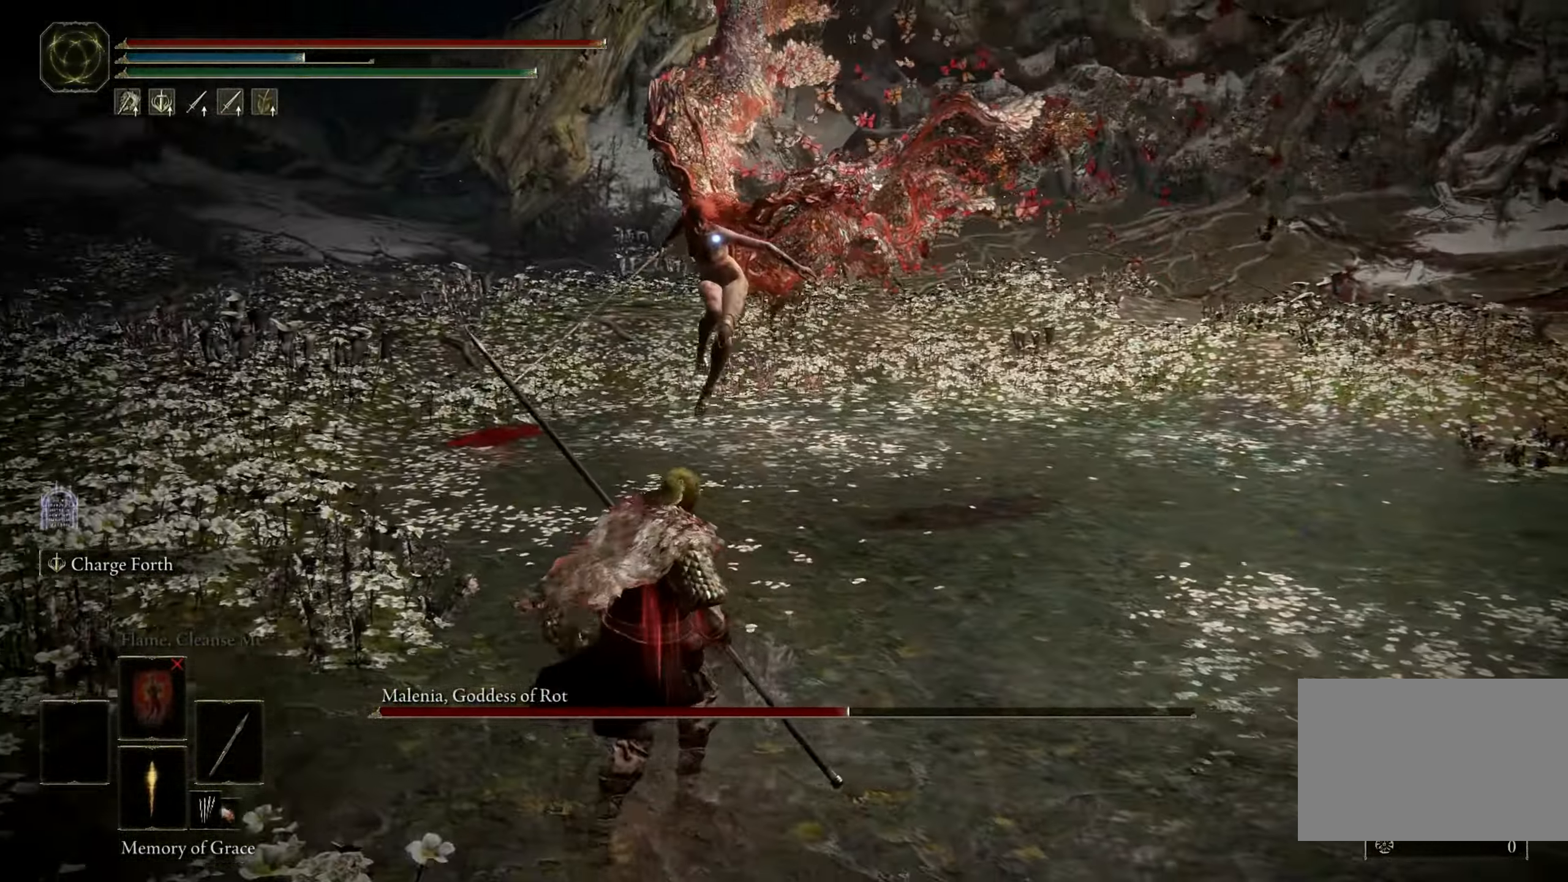
{"keys": ["d", "s", "space"], "mouse": [], "events": []}
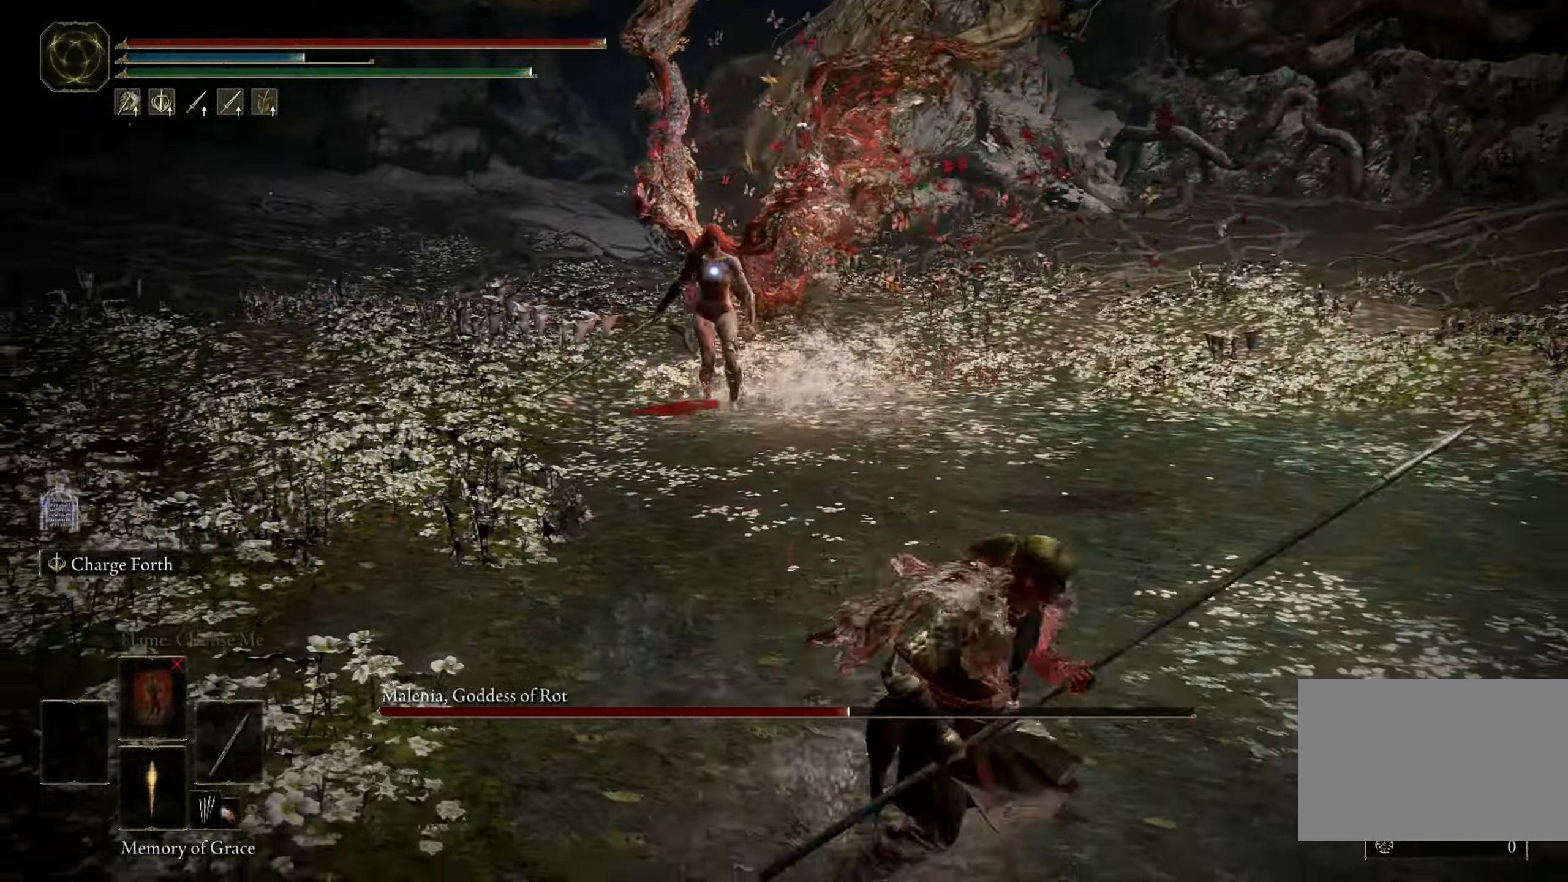
{"keys": ["d", "space", "w"], "mouse": [], "events": [[216, "s", "up"], [399, "w", "down"]]}